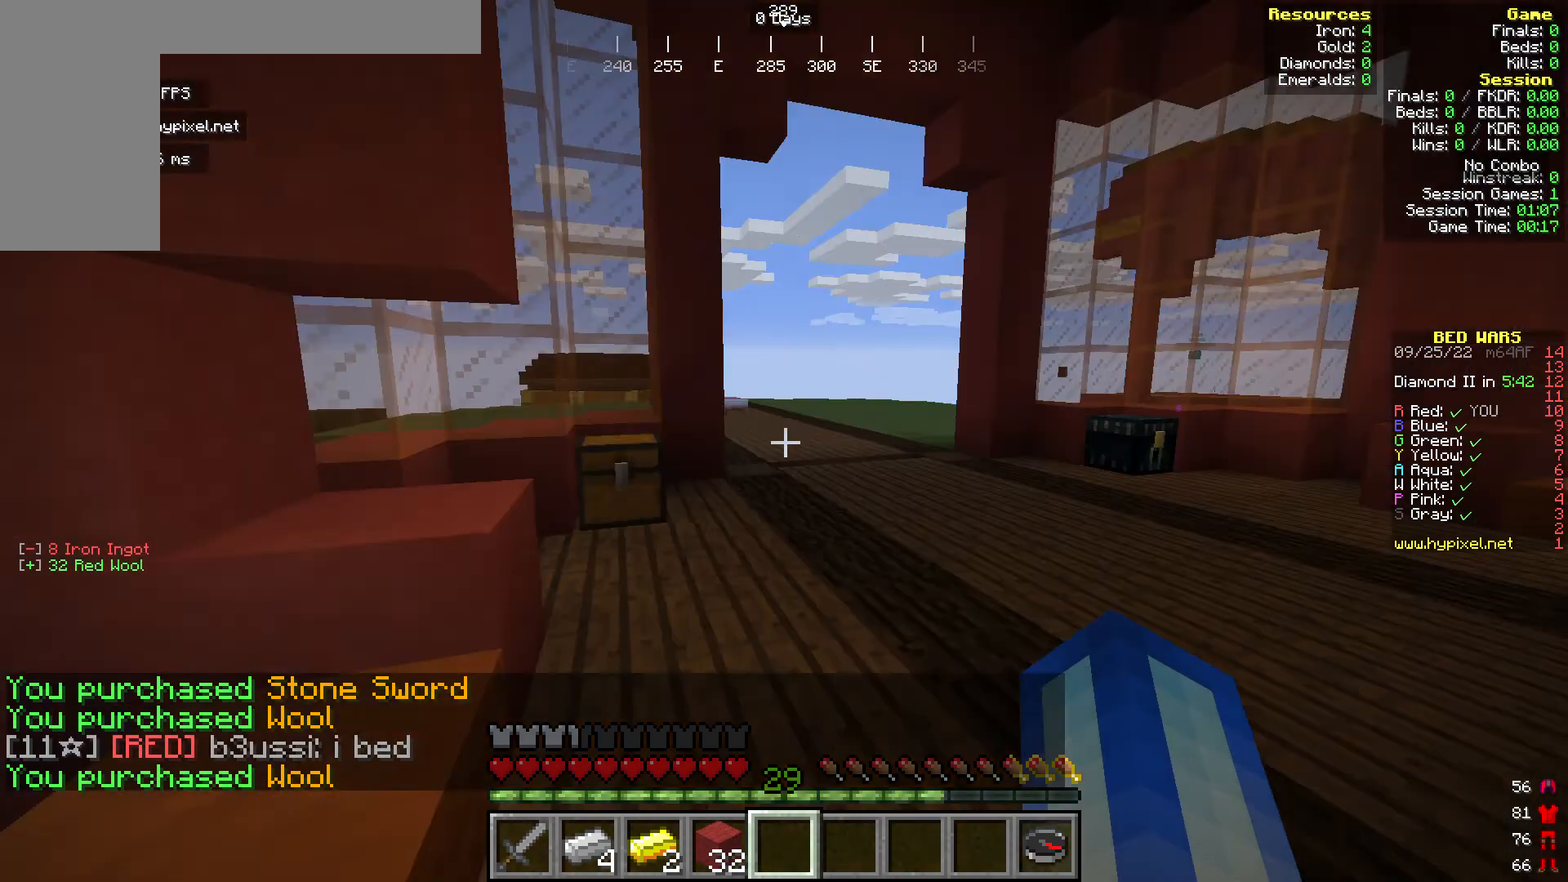
Gameplay with keyboard and mouse; each line is a JSON object with the keys and mouse buttons held at the frame after it. "events" lists presses ("down") and releases ("up") of "a", "d", "s", "w", "mouse_left" and "mouse_right" between this image and that frame as [ms after this image, input, new state], when the widget could be followed in between. "mouse_left", "mouse_right" = the "left", "right" buttons of the "mouse" list. No other keys are recorded. Fast repeated clicks can show as one long hold. Mouse movement is not recorded.
{"keys": ["w"], "mouse": [], "events": [[38, "w", "down"]]}
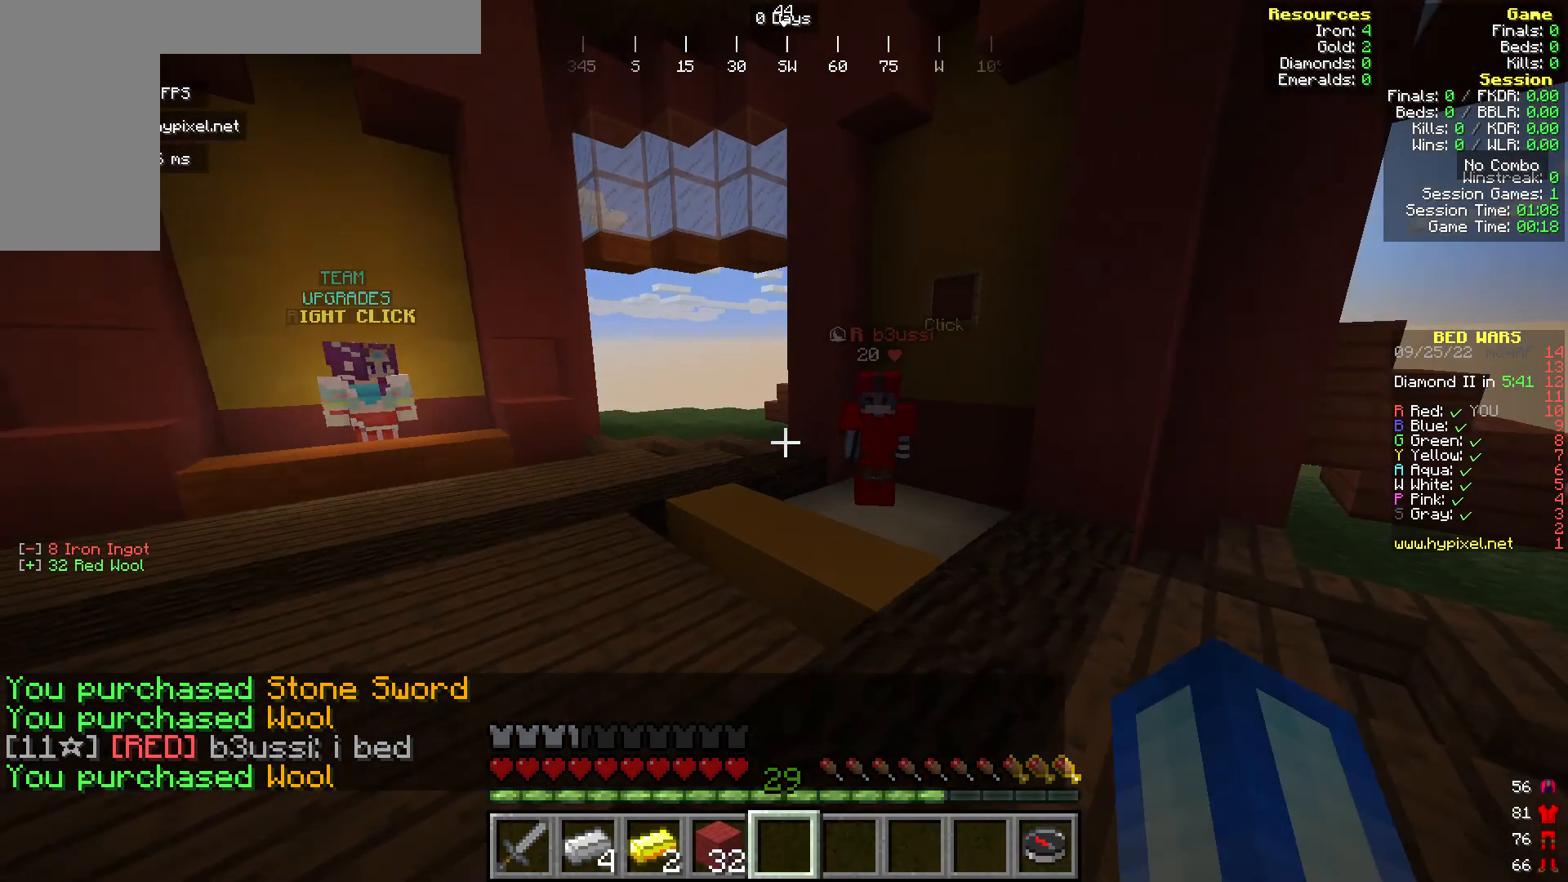
{"keys": ["w"], "mouse": [], "events": []}
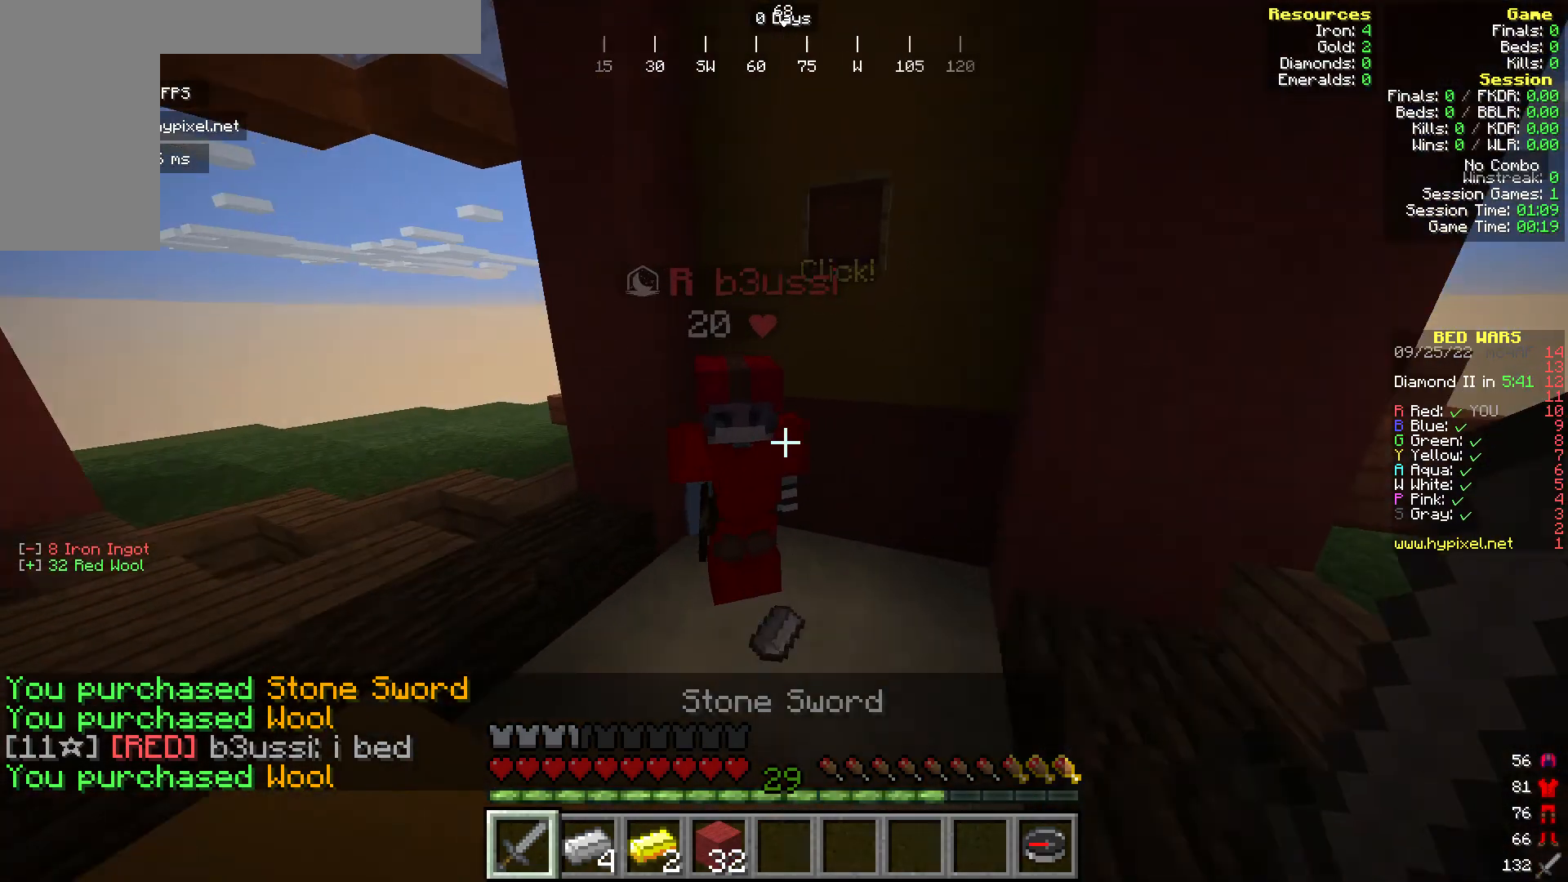
{"keys": ["s"], "mouse": [], "events": [[497, "s", "down"], [497, "w", "up"]]}
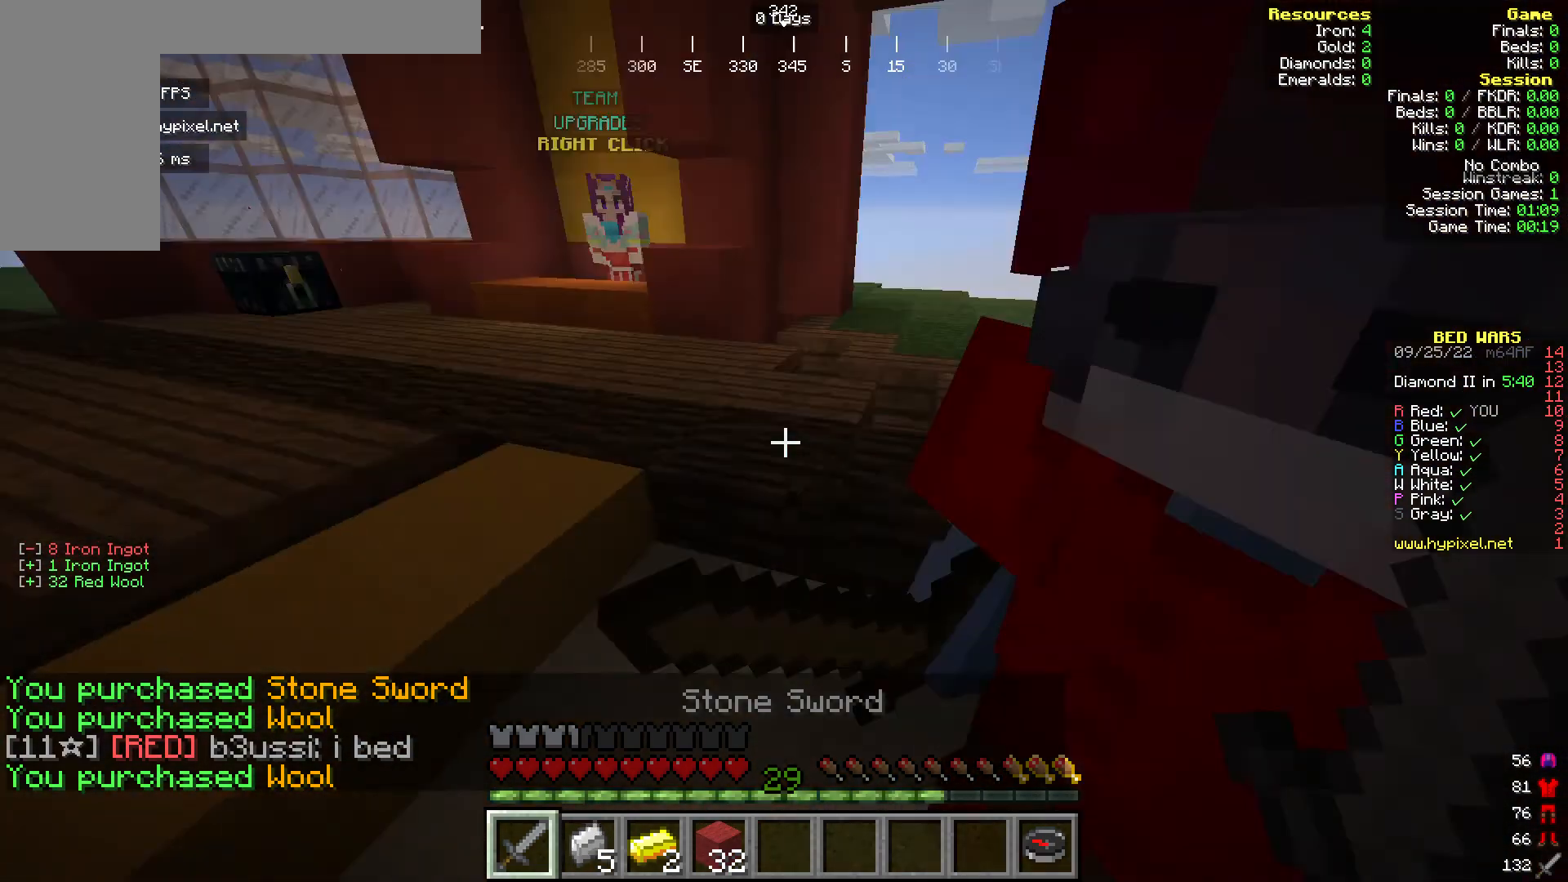
{"keys": [], "mouse": [], "events": [[191, "s", "up"]]}
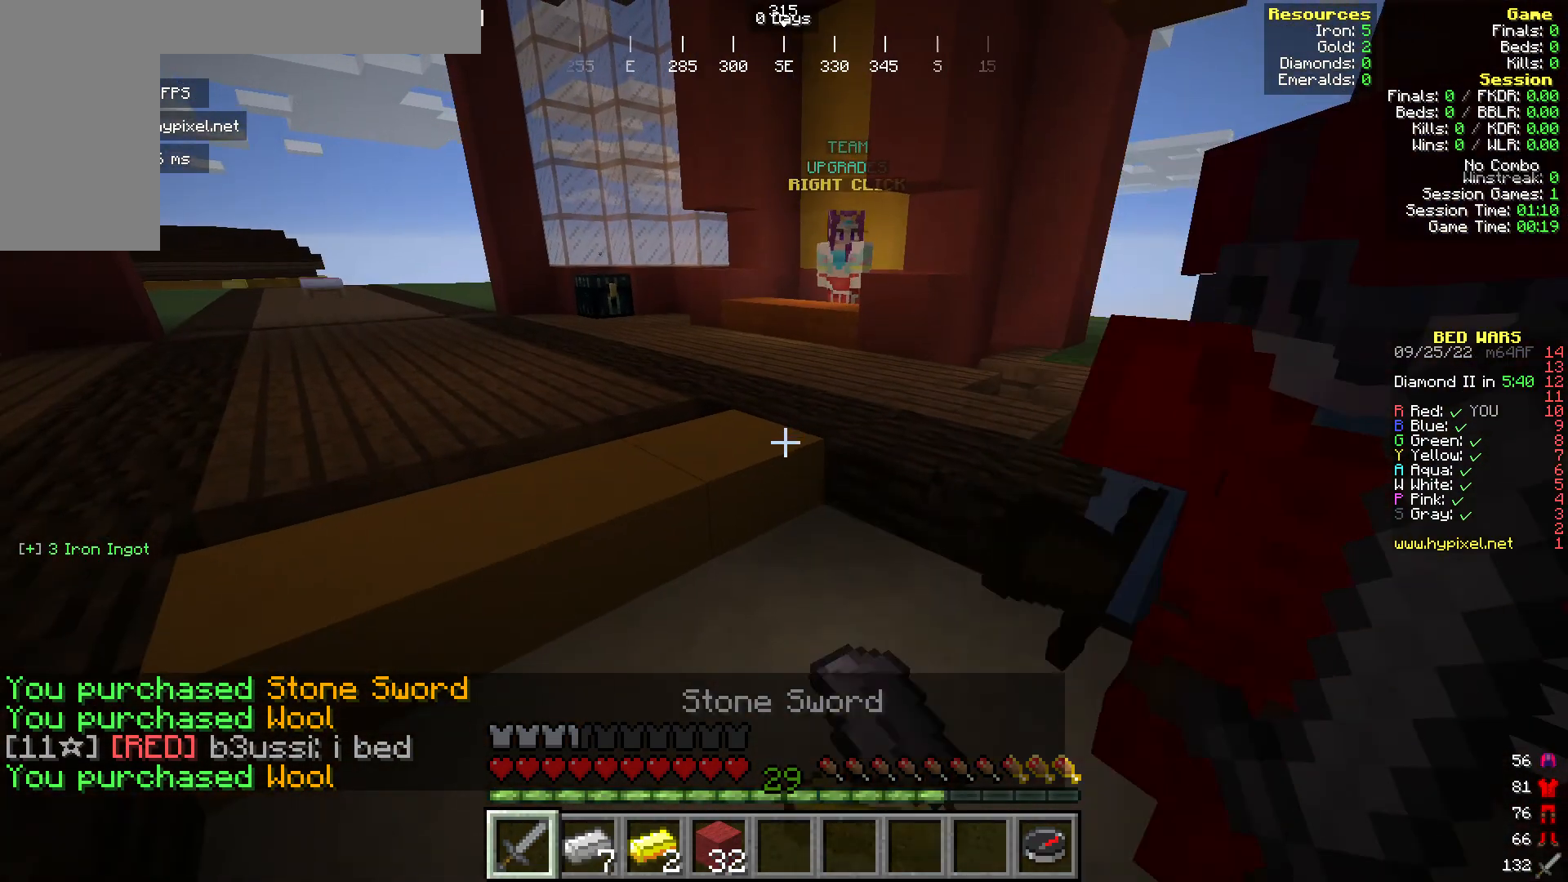
{"keys": ["a"], "mouse": [], "events": [[420, "a", "down"]]}
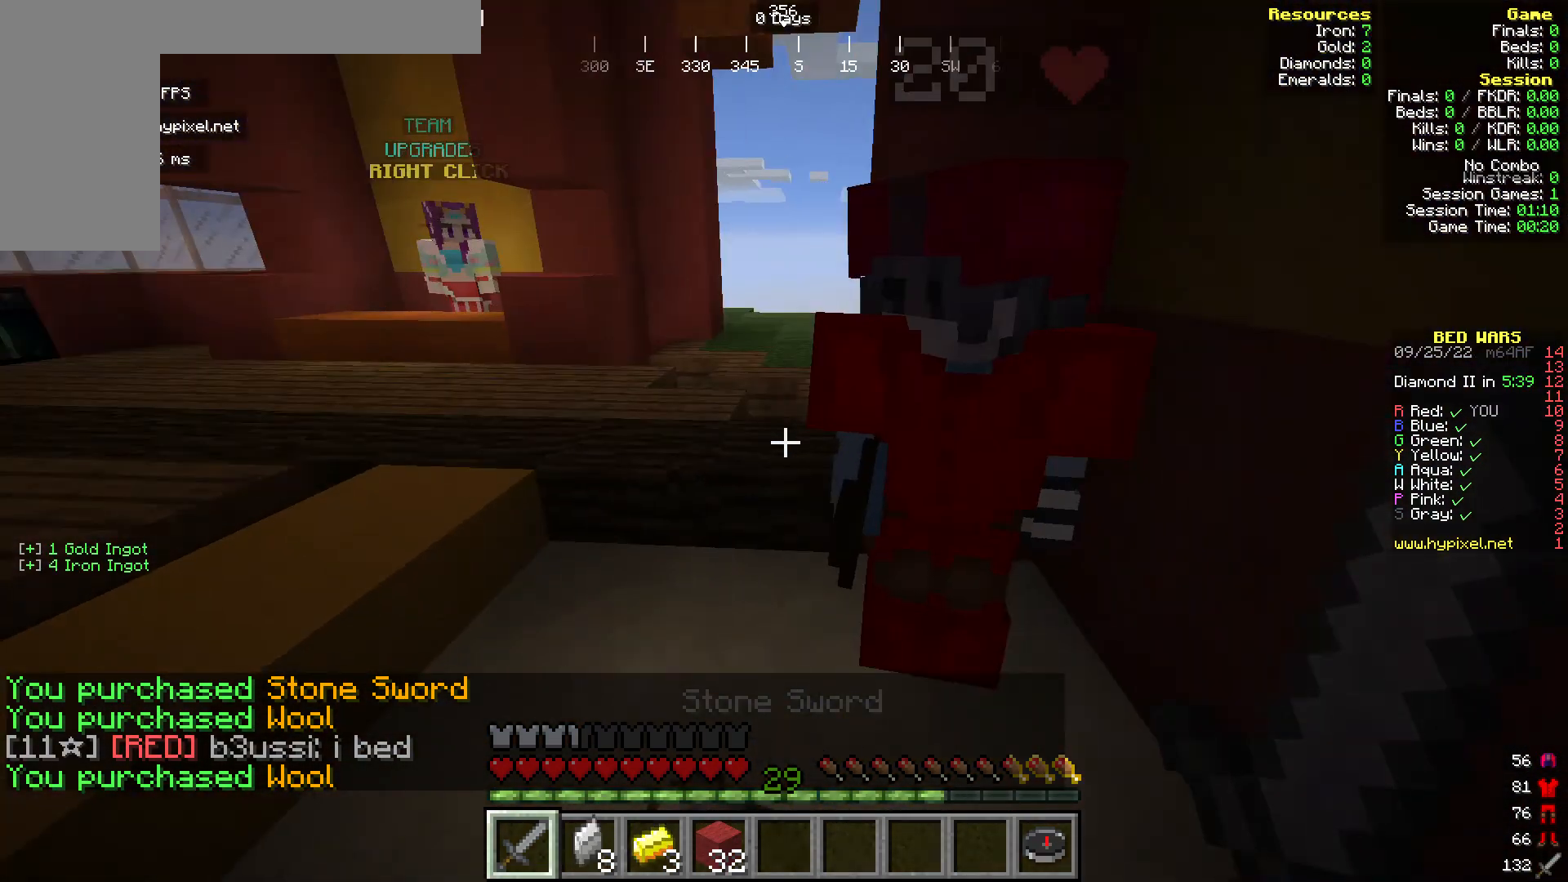
{"keys": [], "mouse": [], "events": [[191, "a", "up"]]}
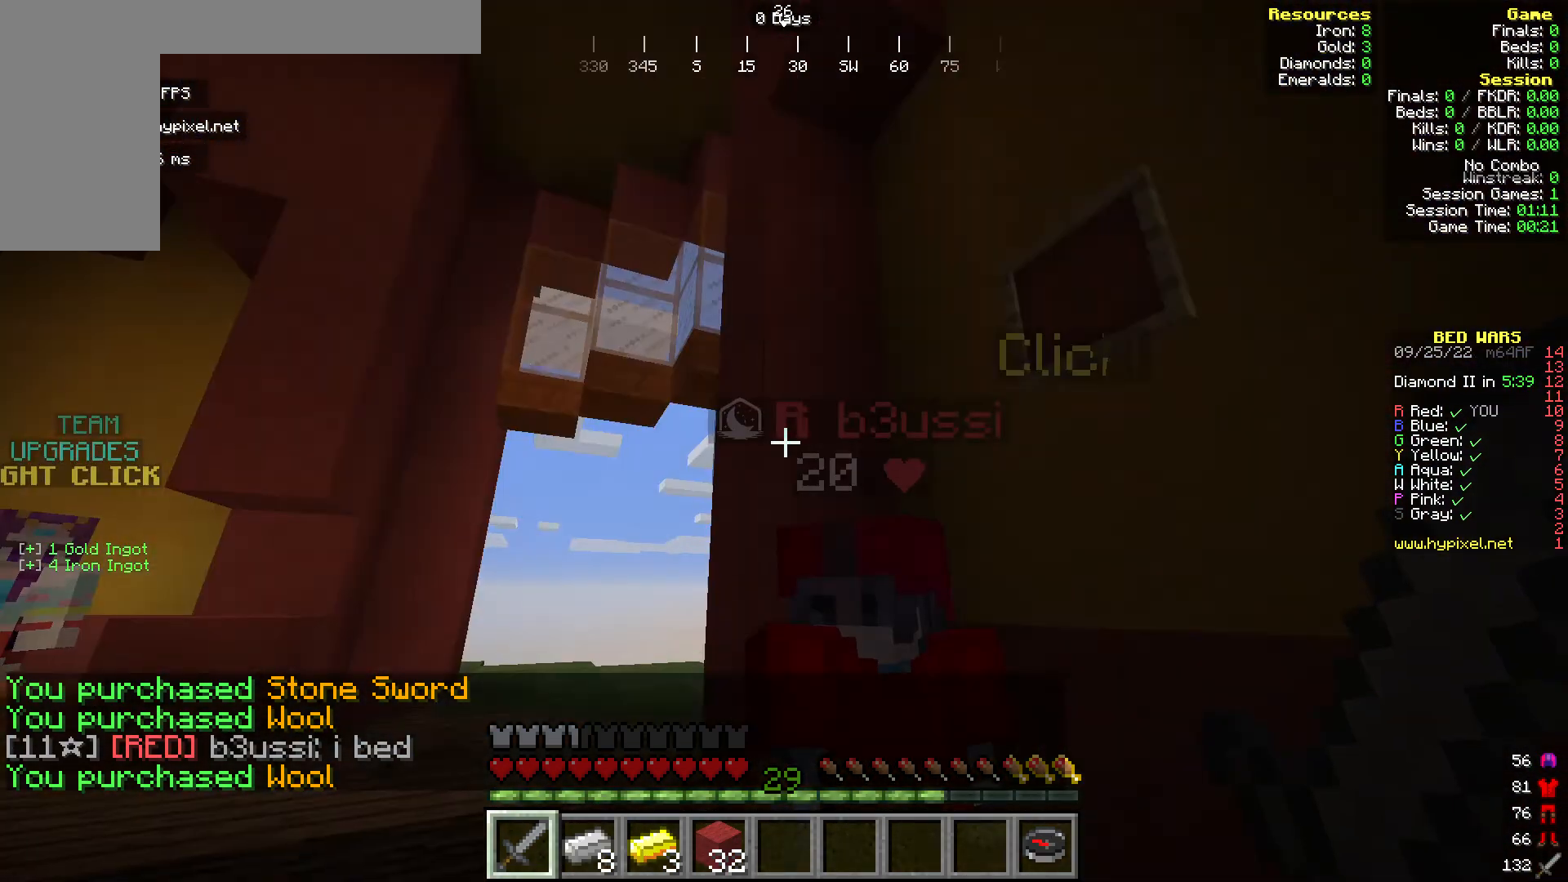
{"keys": [], "mouse": [], "events": []}
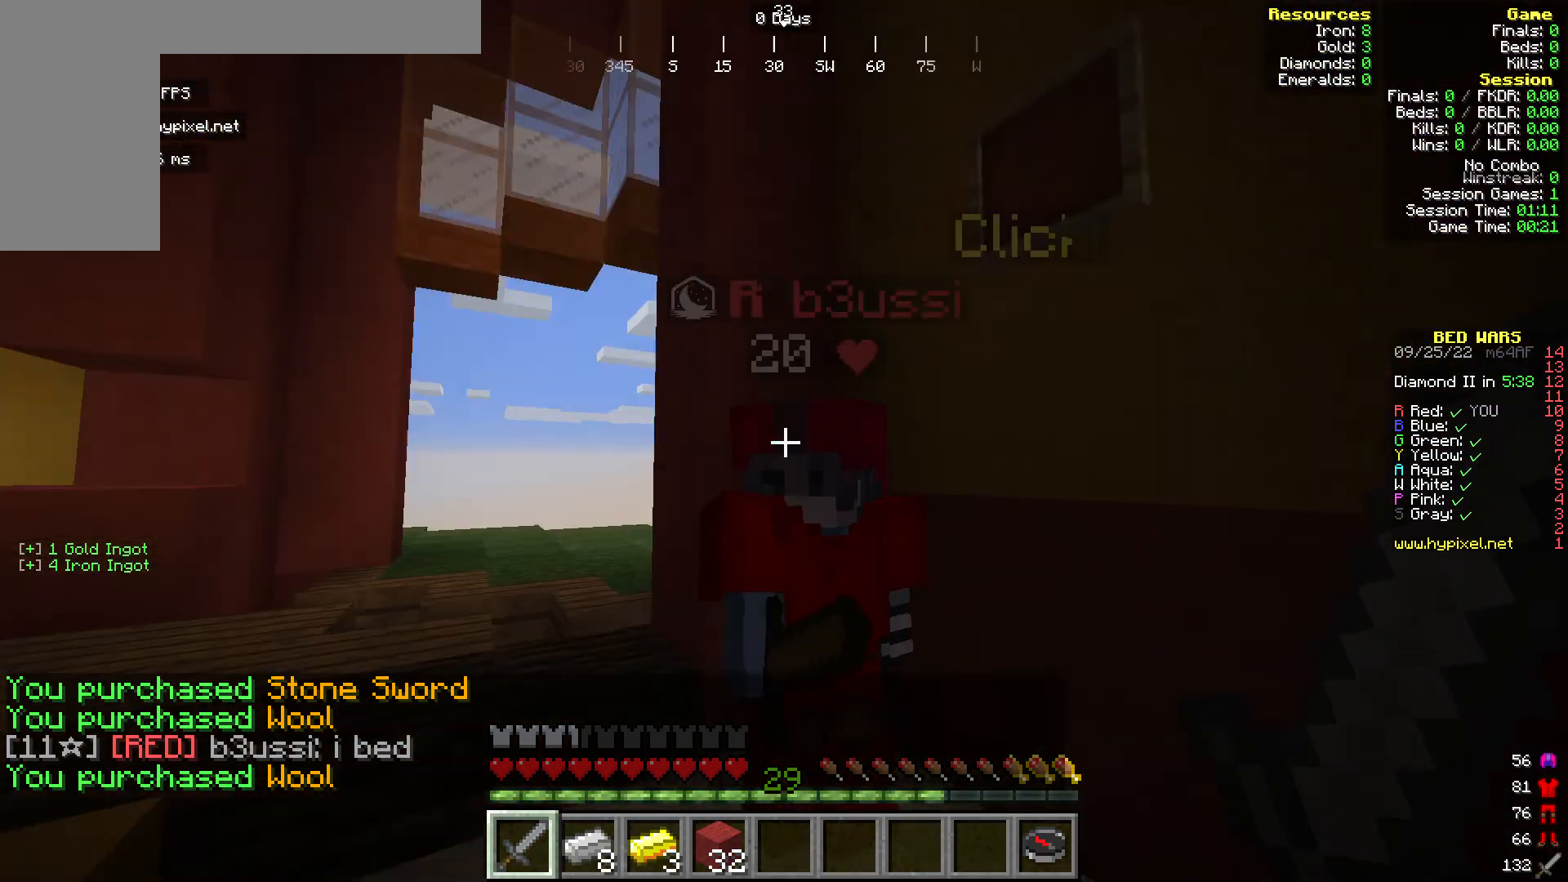
{"keys": [], "mouse": [], "events": []}
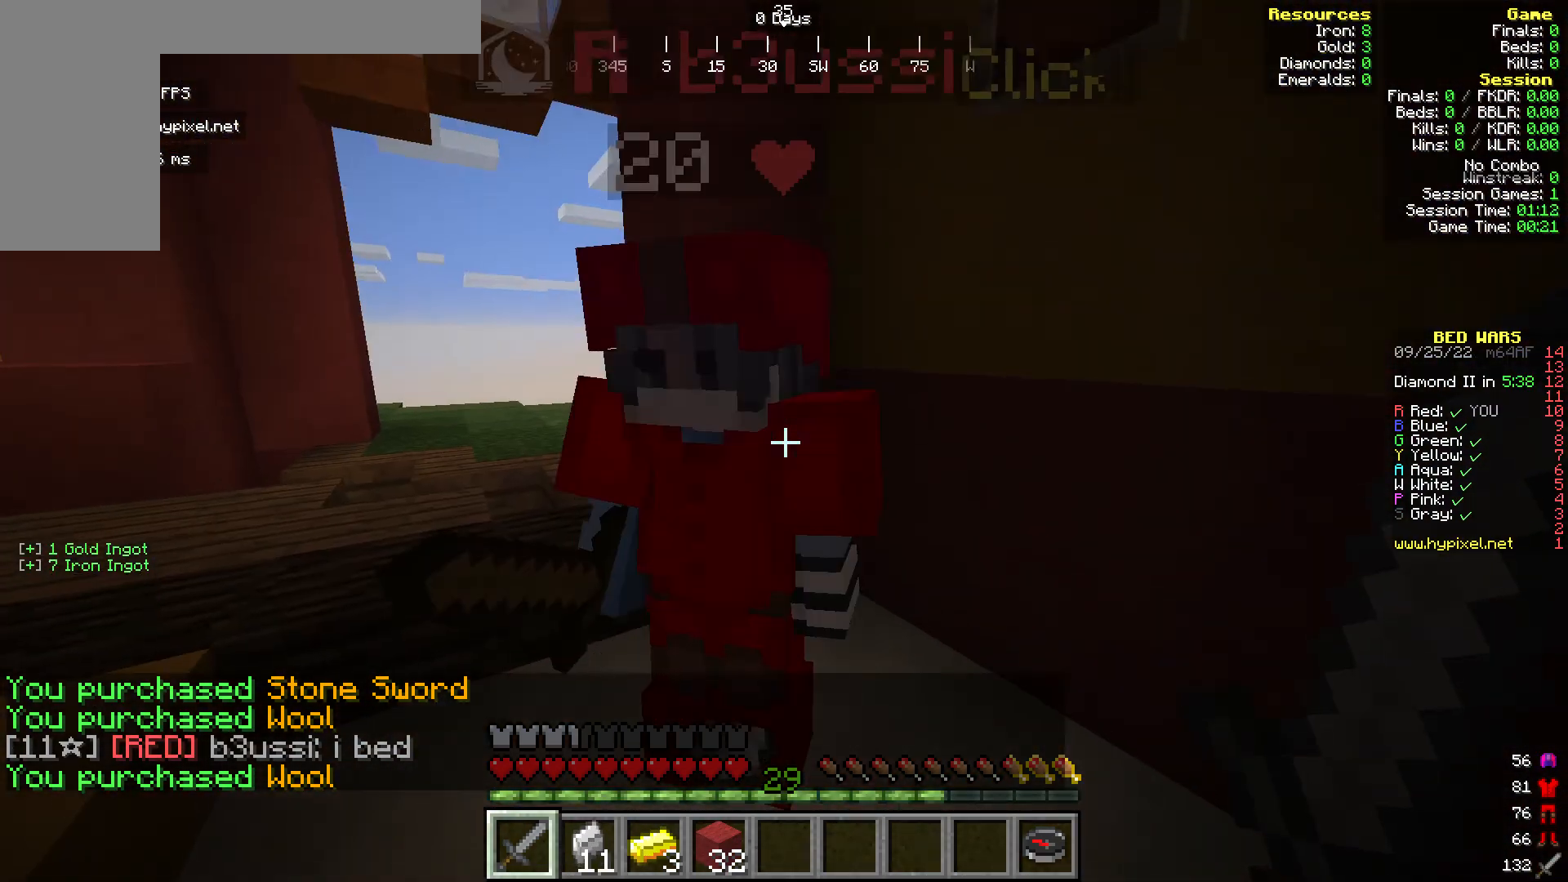
{"keys": [], "mouse": [], "events": []}
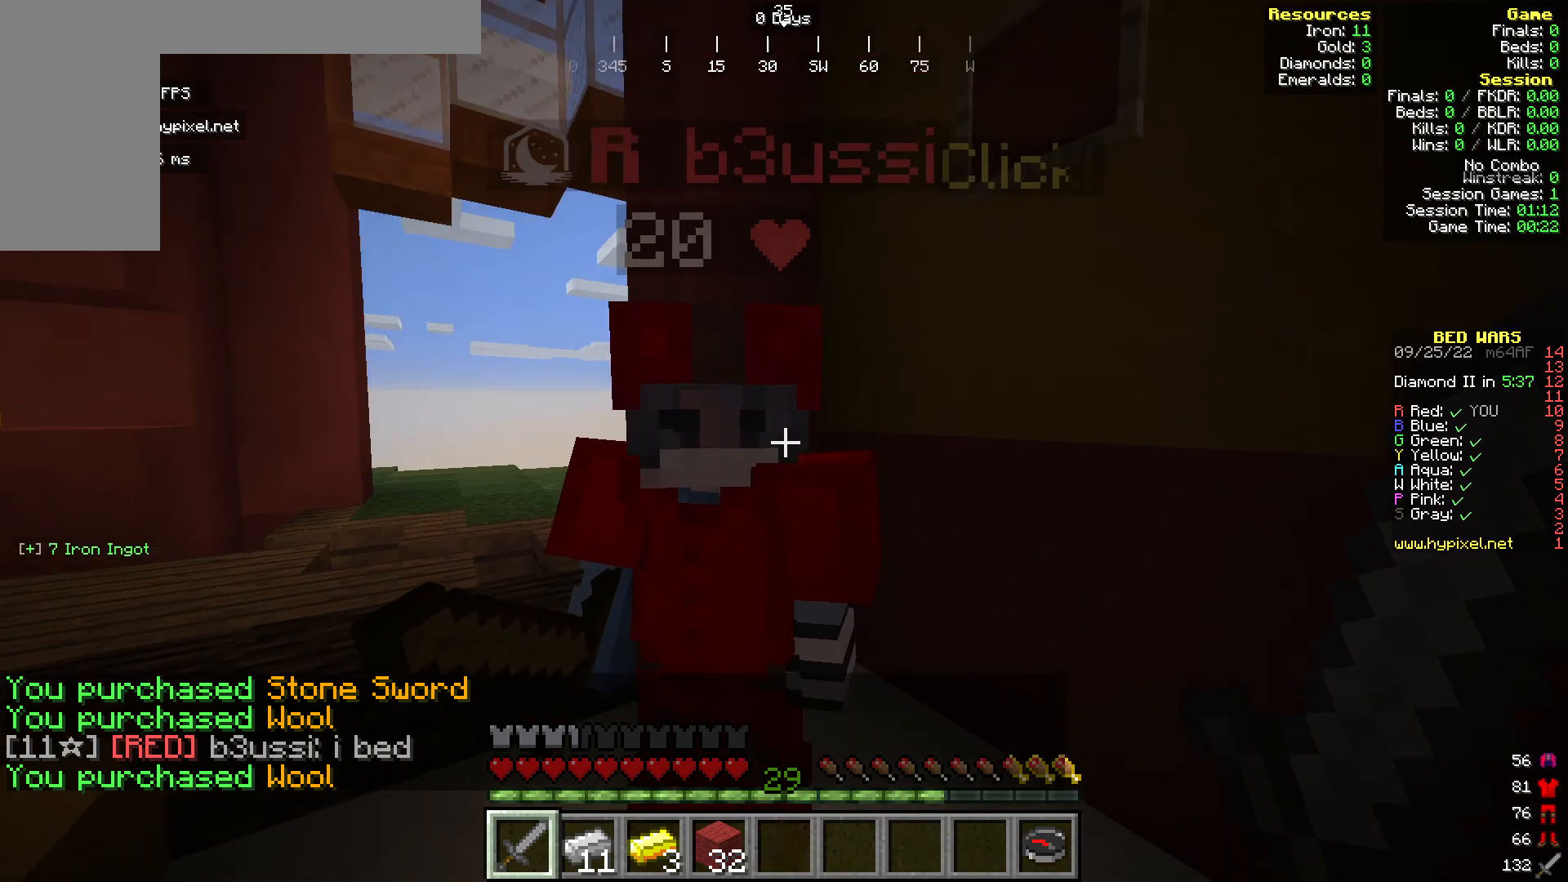
{"keys": [], "mouse": [], "events": []}
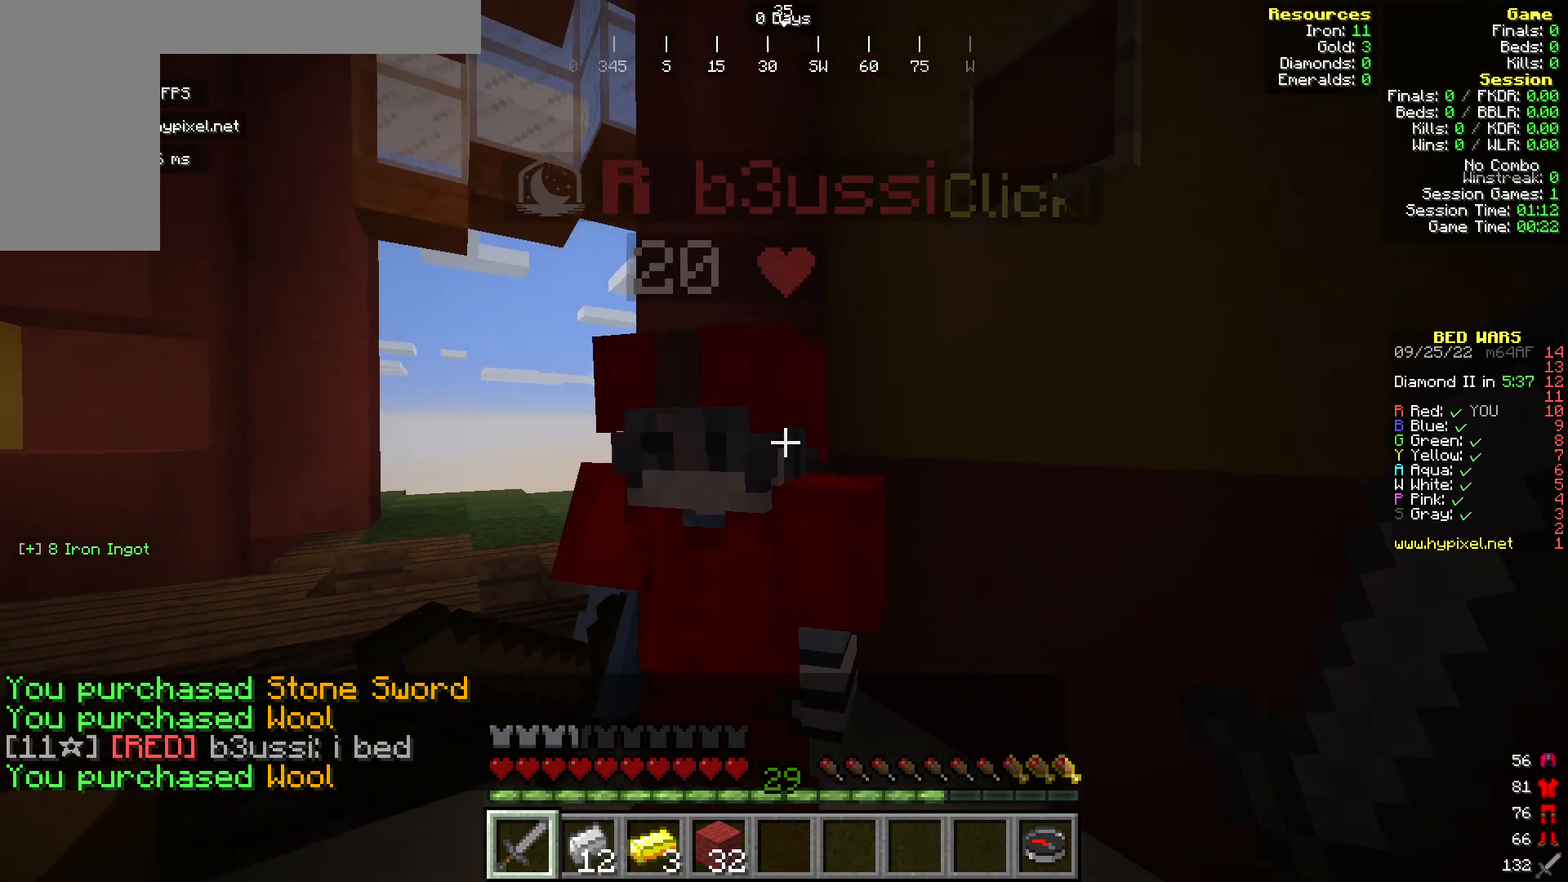
{"keys": [], "mouse": [], "events": []}
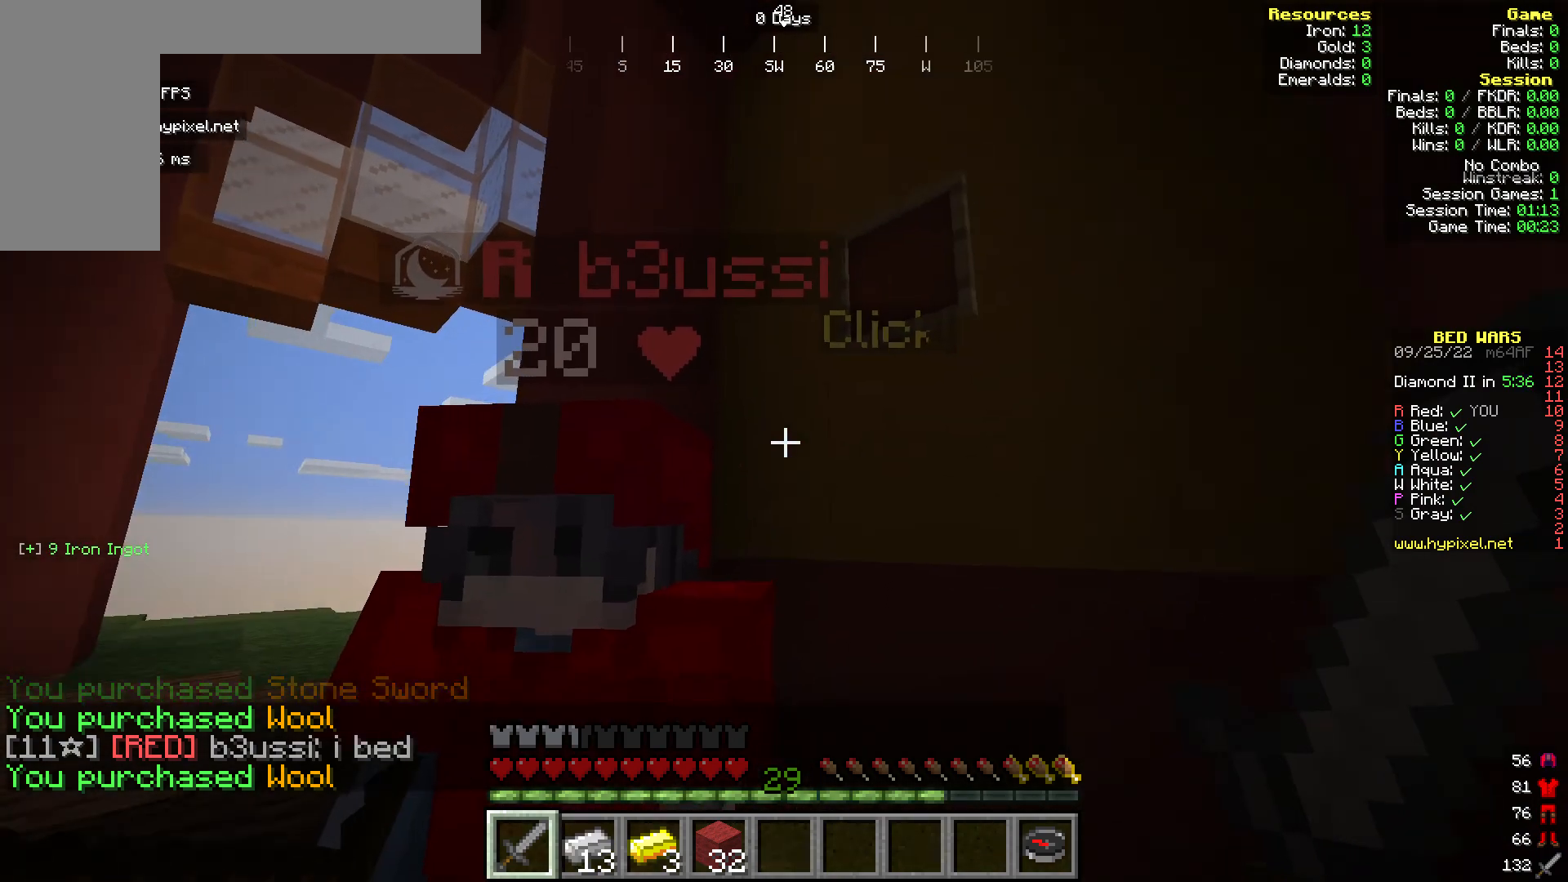
{"keys": [], "mouse": ["left"], "events": [[191, "mouse_left", "down"], [344, "mouse_left", "up"], [420, "mouse_left", "down"]]}
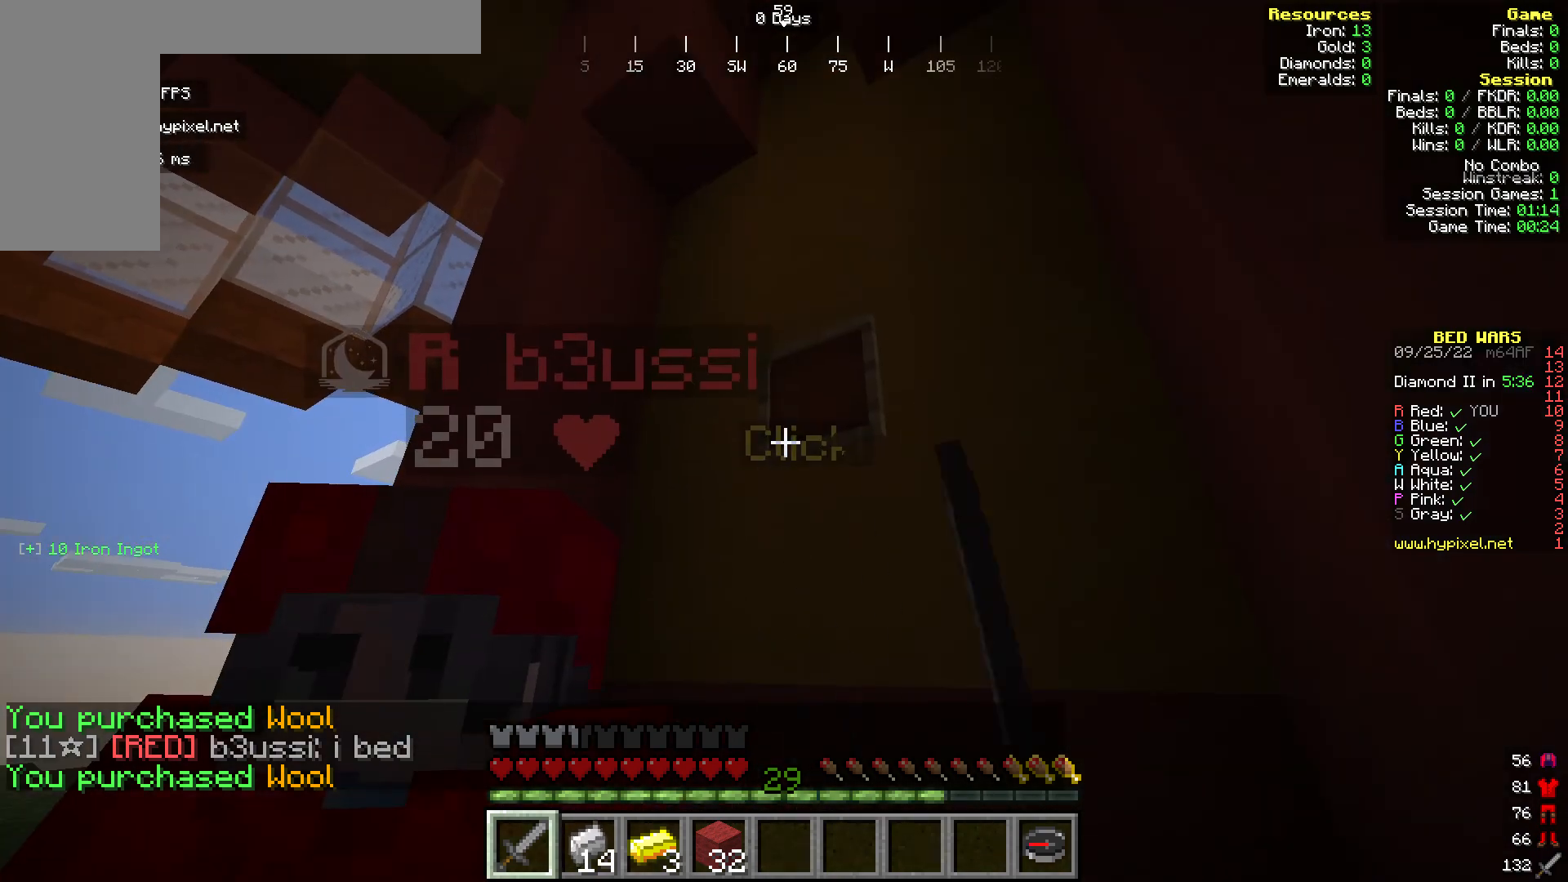
{"keys": [], "mouse": [], "events": [[153, "mouse_left", "up"]]}
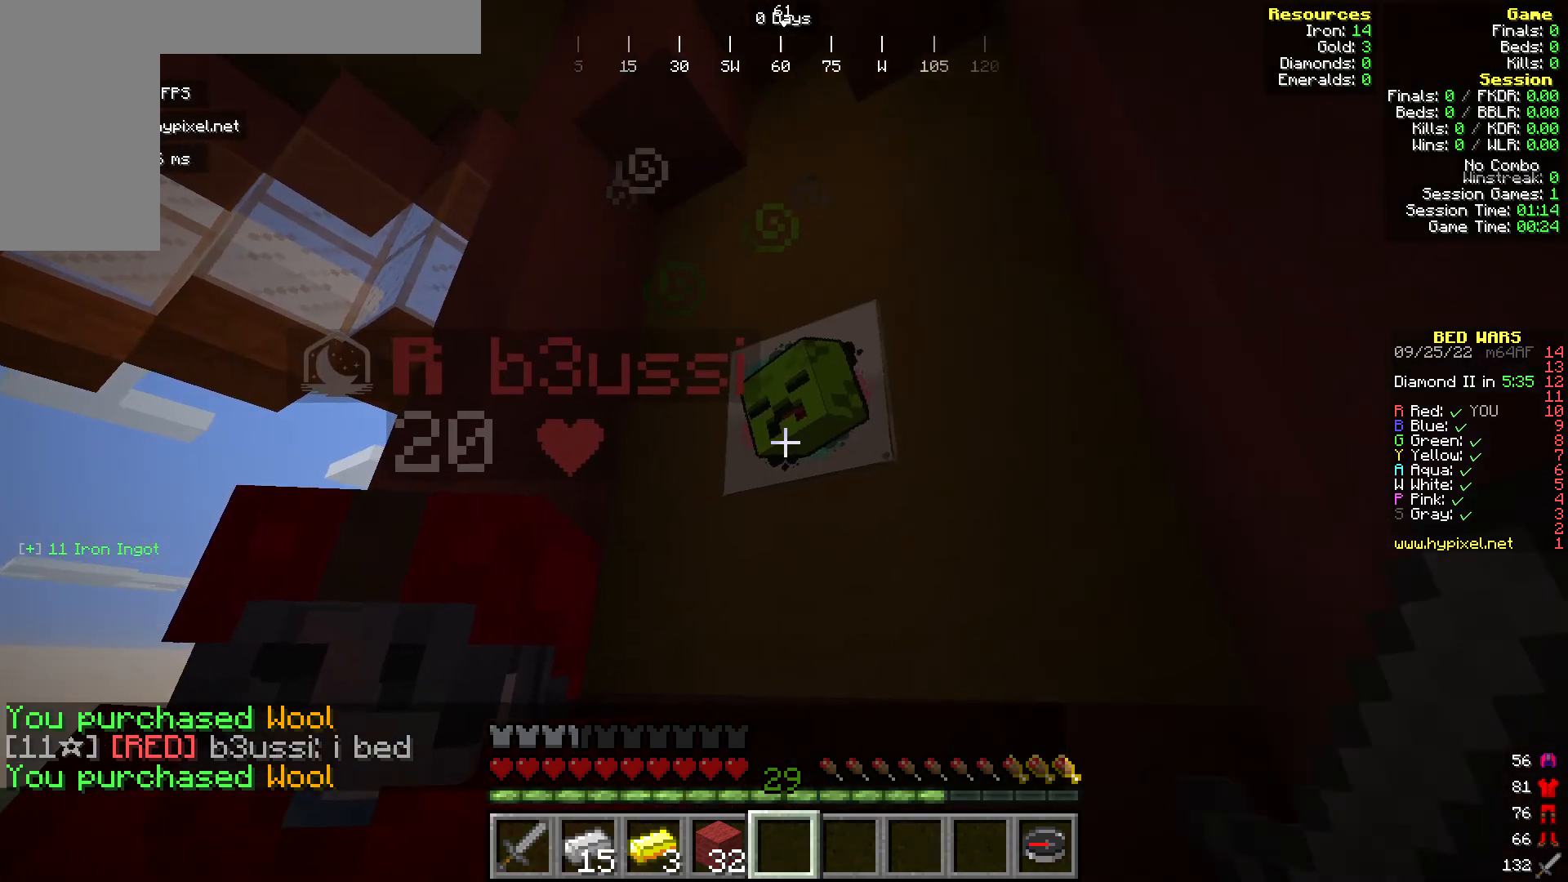
{"keys": [], "mouse": [], "events": []}
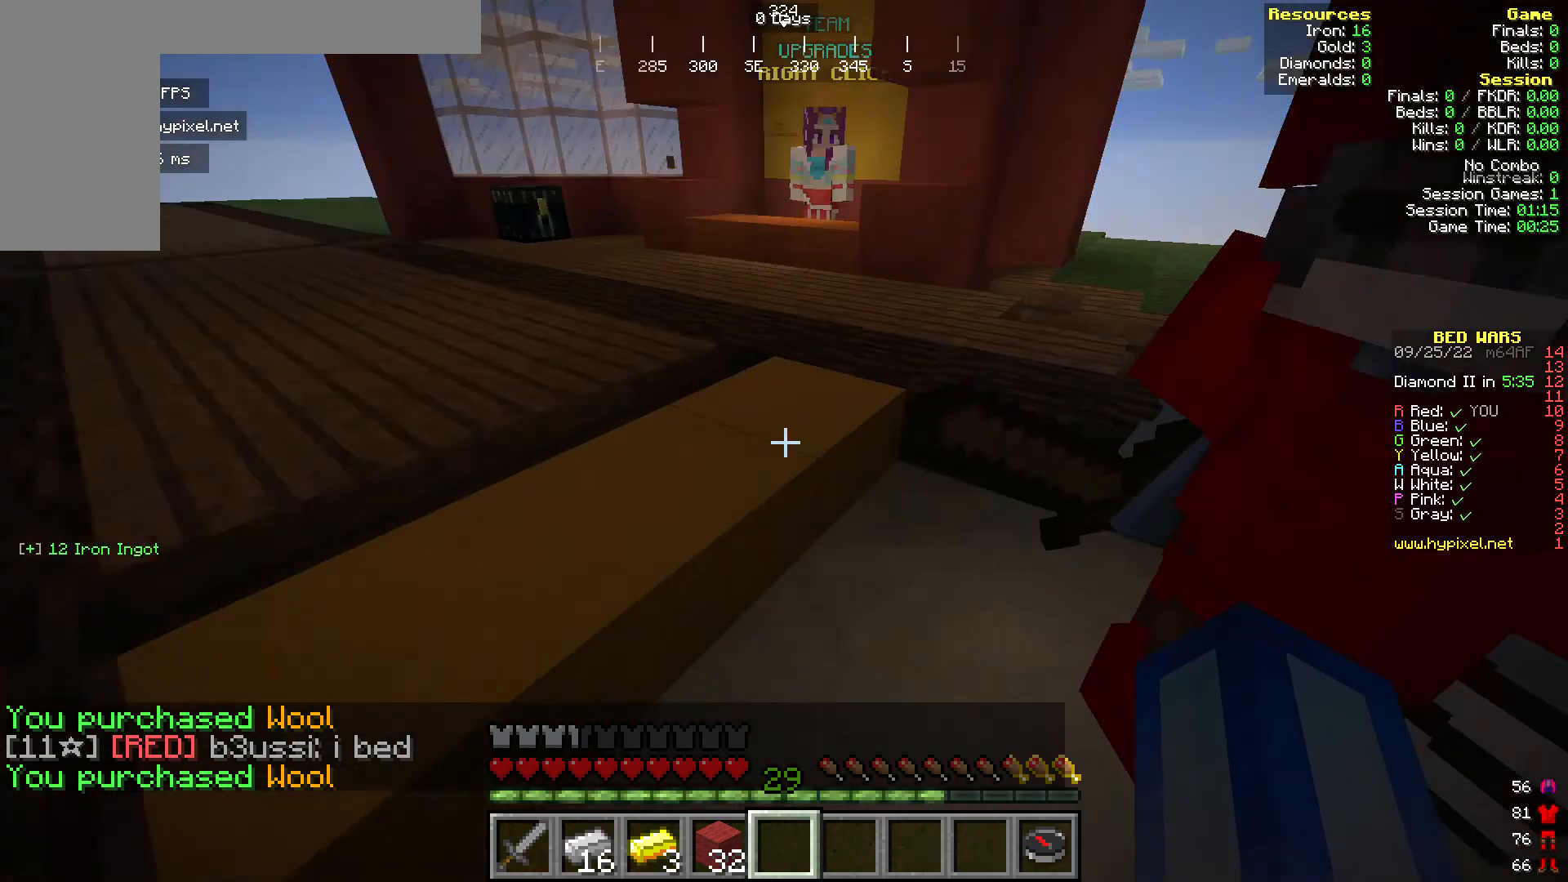
{"keys": ["w"], "mouse": []}
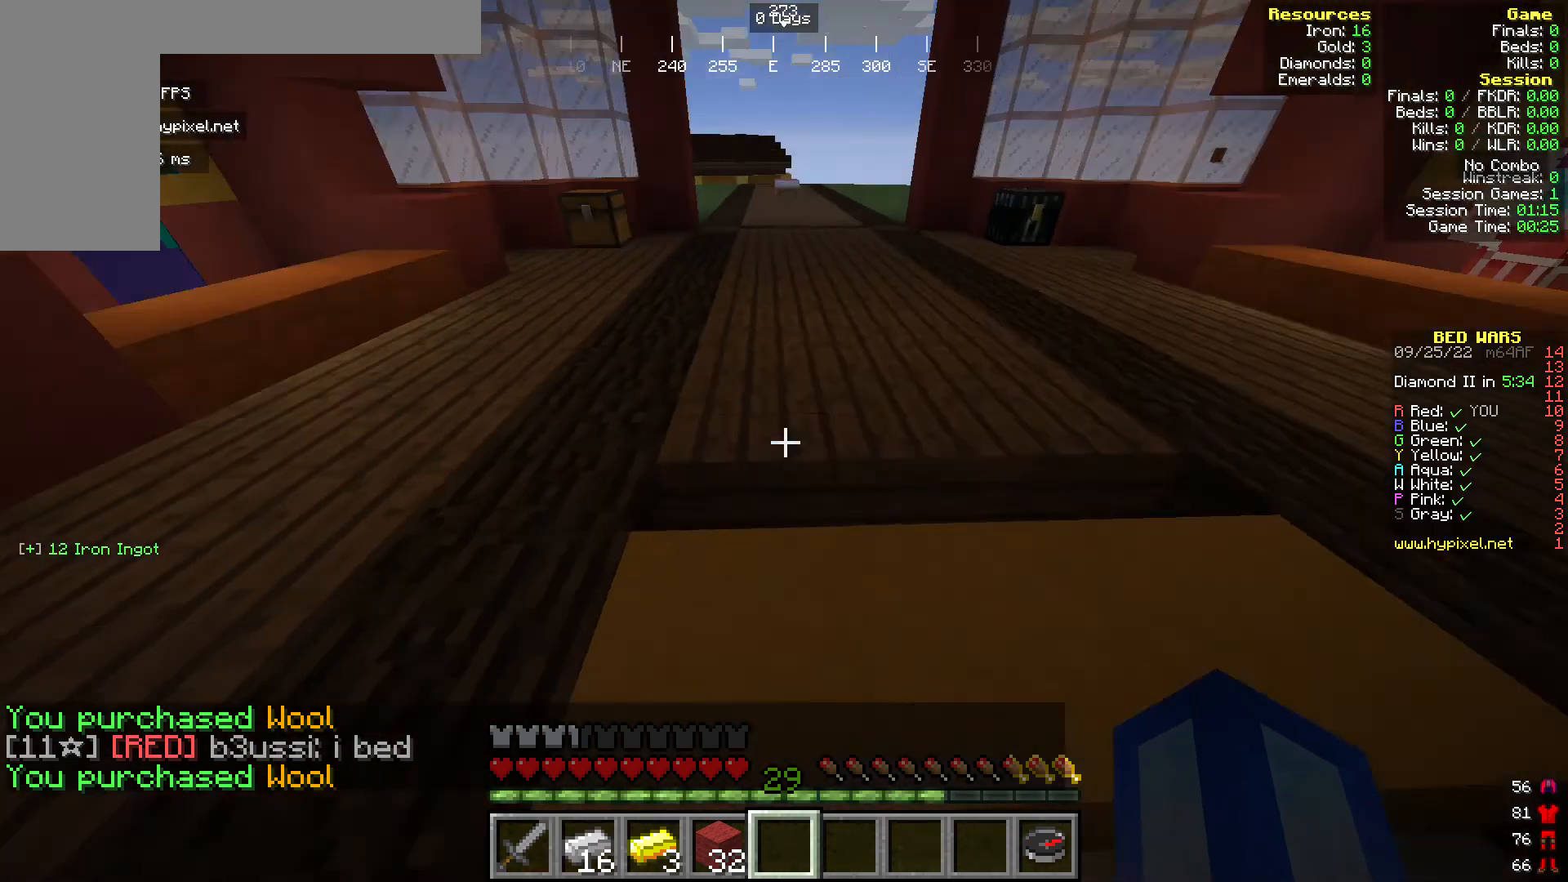
{"keys": ["w"], "mouse": [], "events": []}
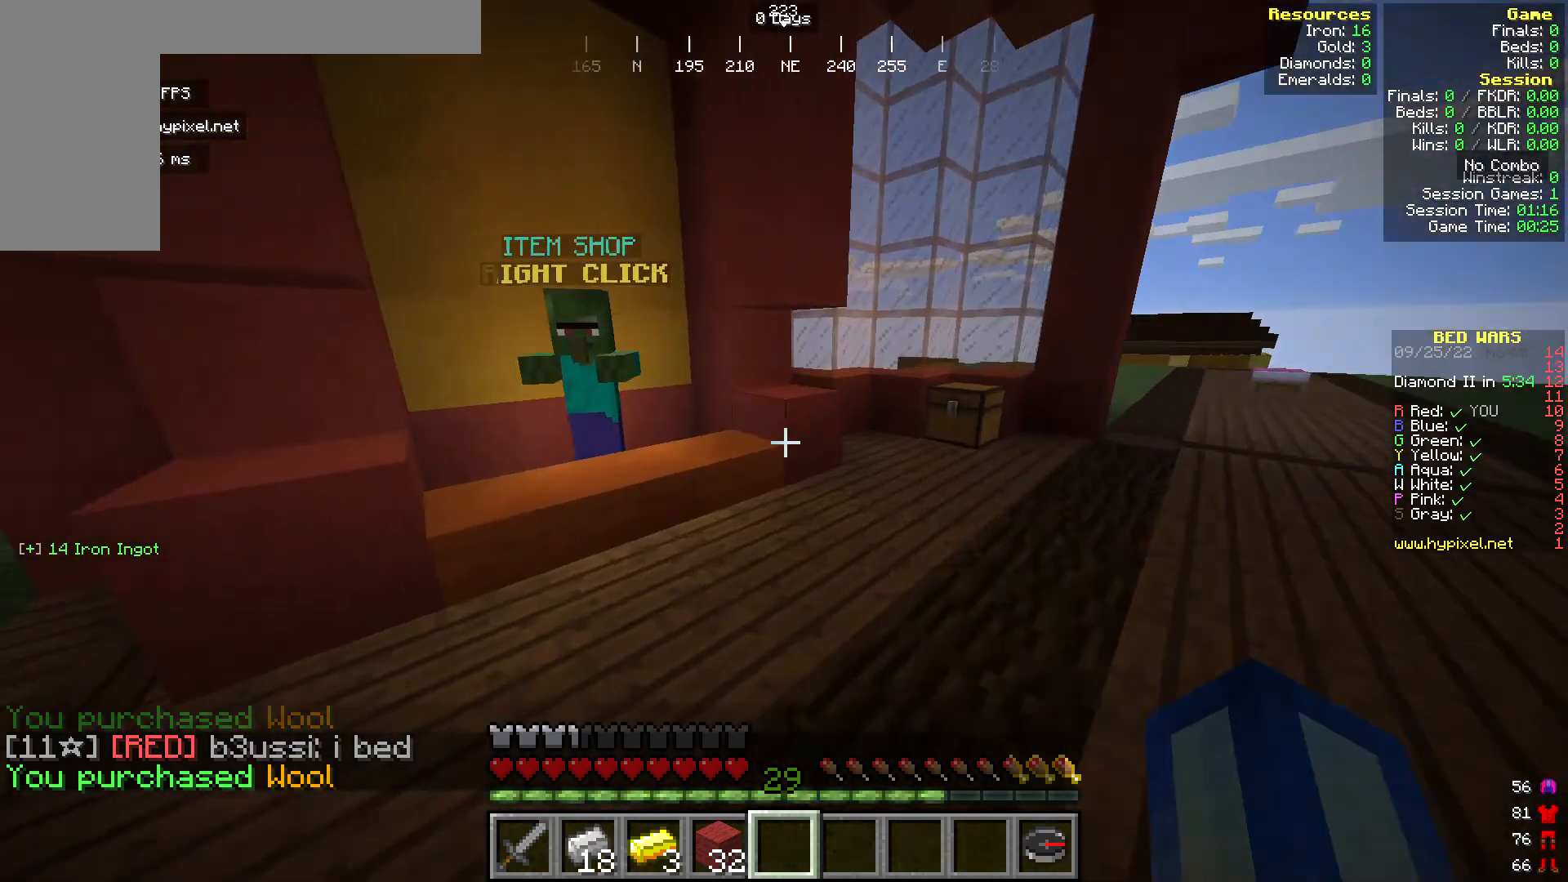
{"keys": ["w"], "mouse": [], "events": [[192, "w", "up"], [306, "w", "down"], [383, "w", "up"], [459, "w", "down"]]}
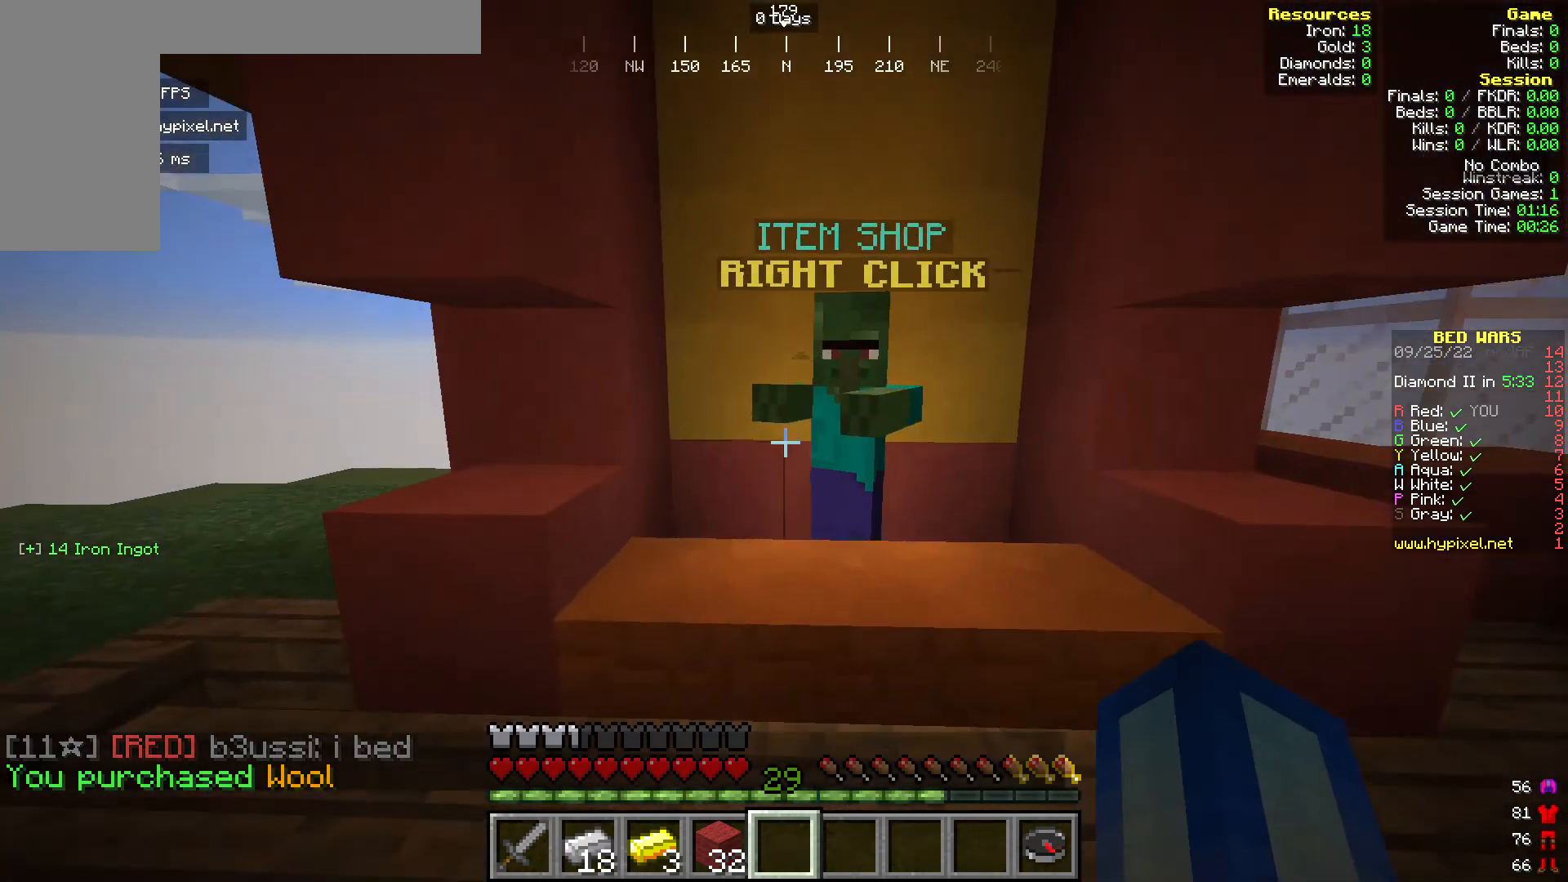
{"keys": [], "mouse": [], "events": [[77, "mouse_right", "down"], [306, "mouse_right", "up"], [306, "w", "up"]]}
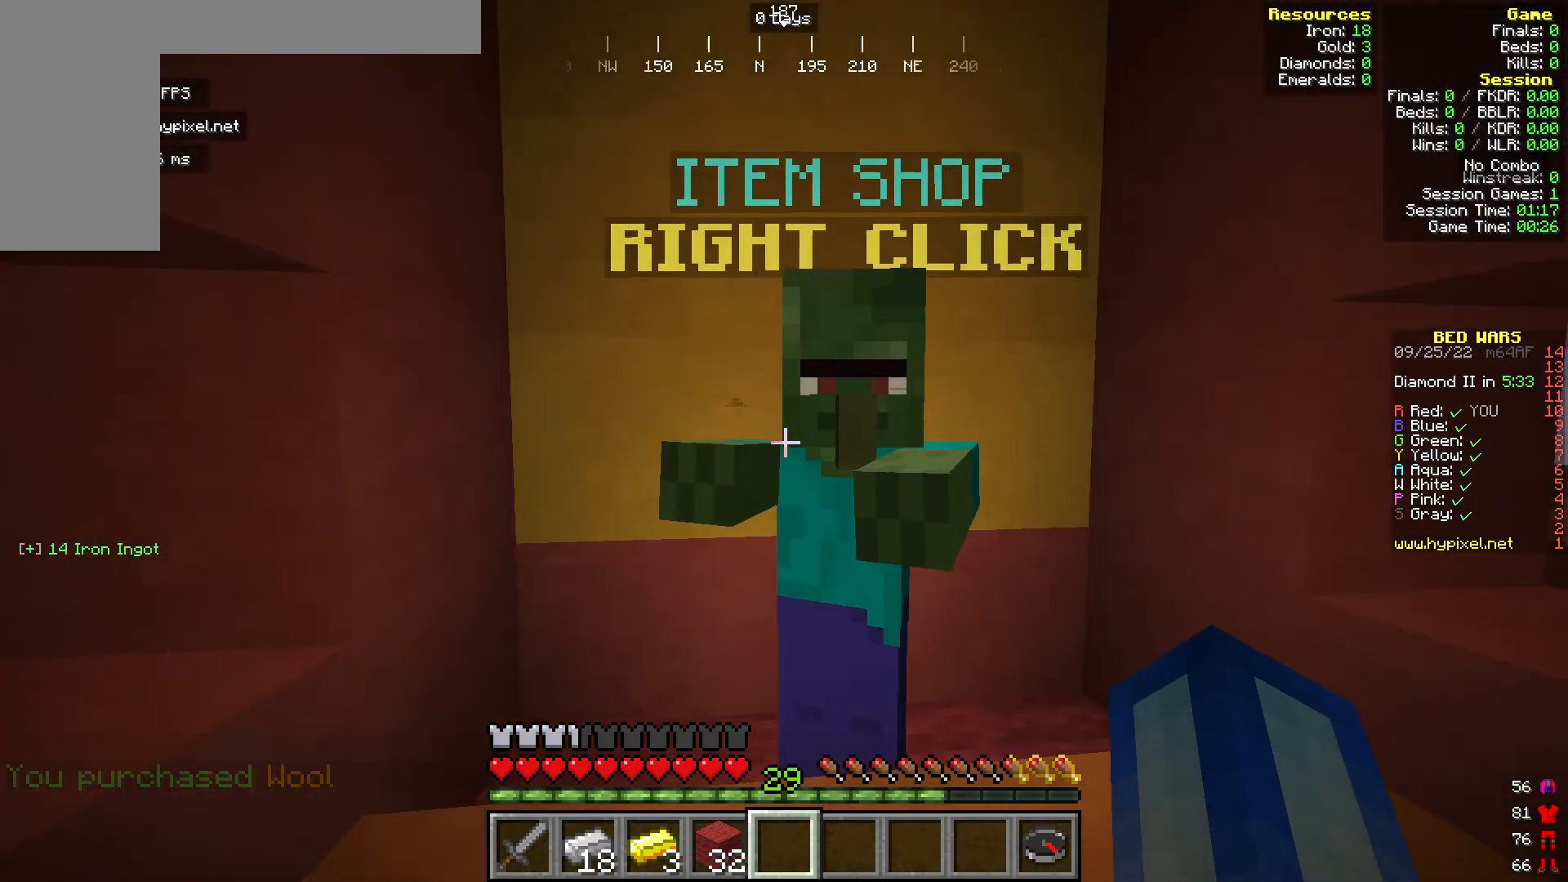
{"keys": [], "mouse": [], "events": [[38, "mouse_right", "down"], [229, "mouse_right", "up"]]}
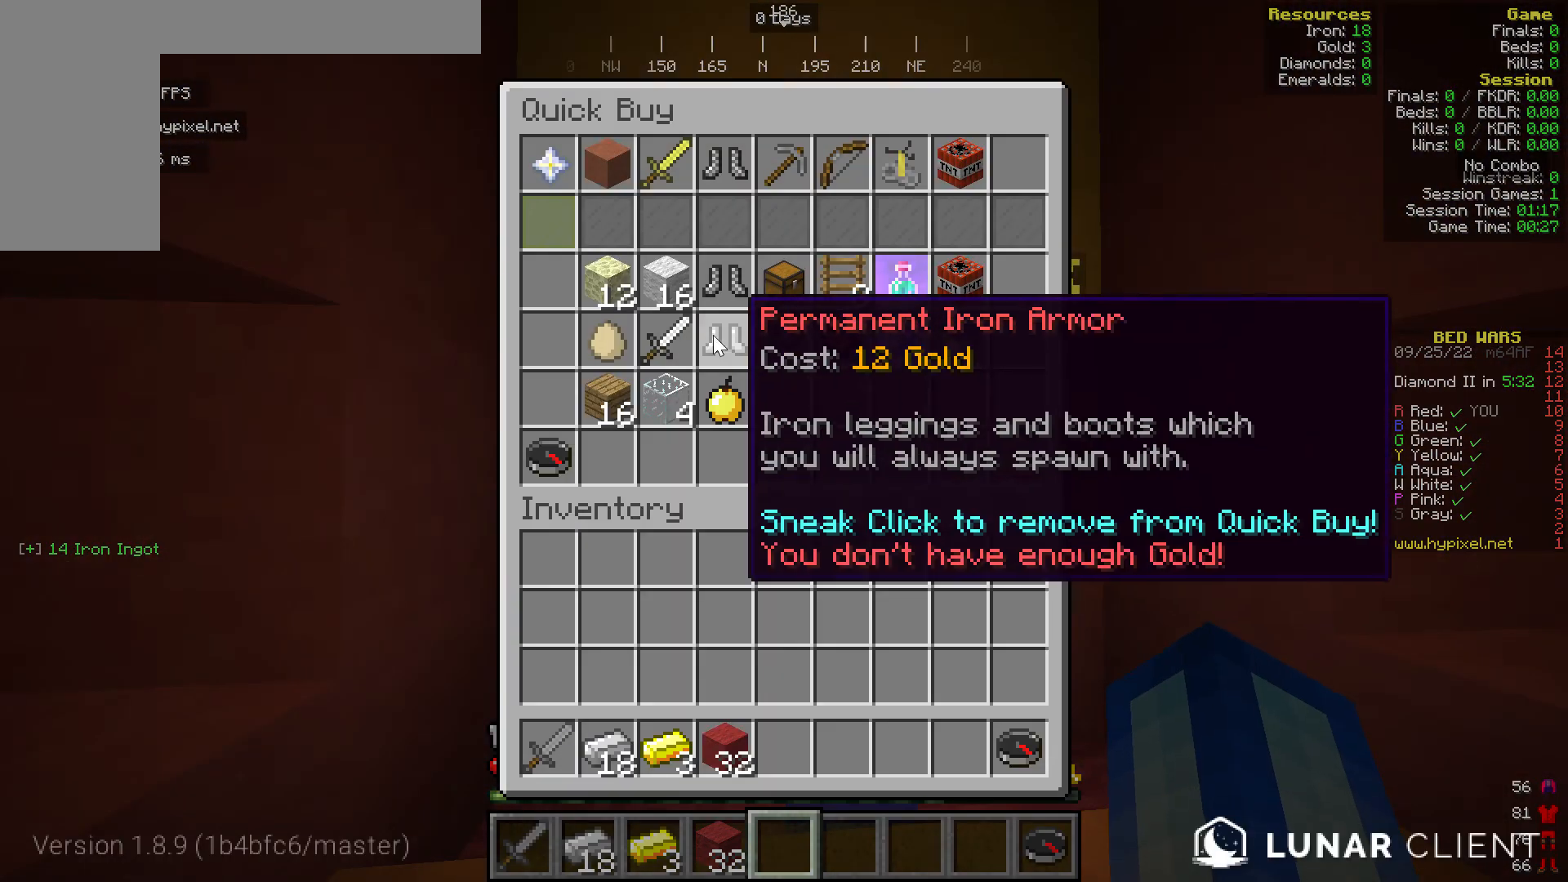
{"keys": [], "mouse": [], "events": []}
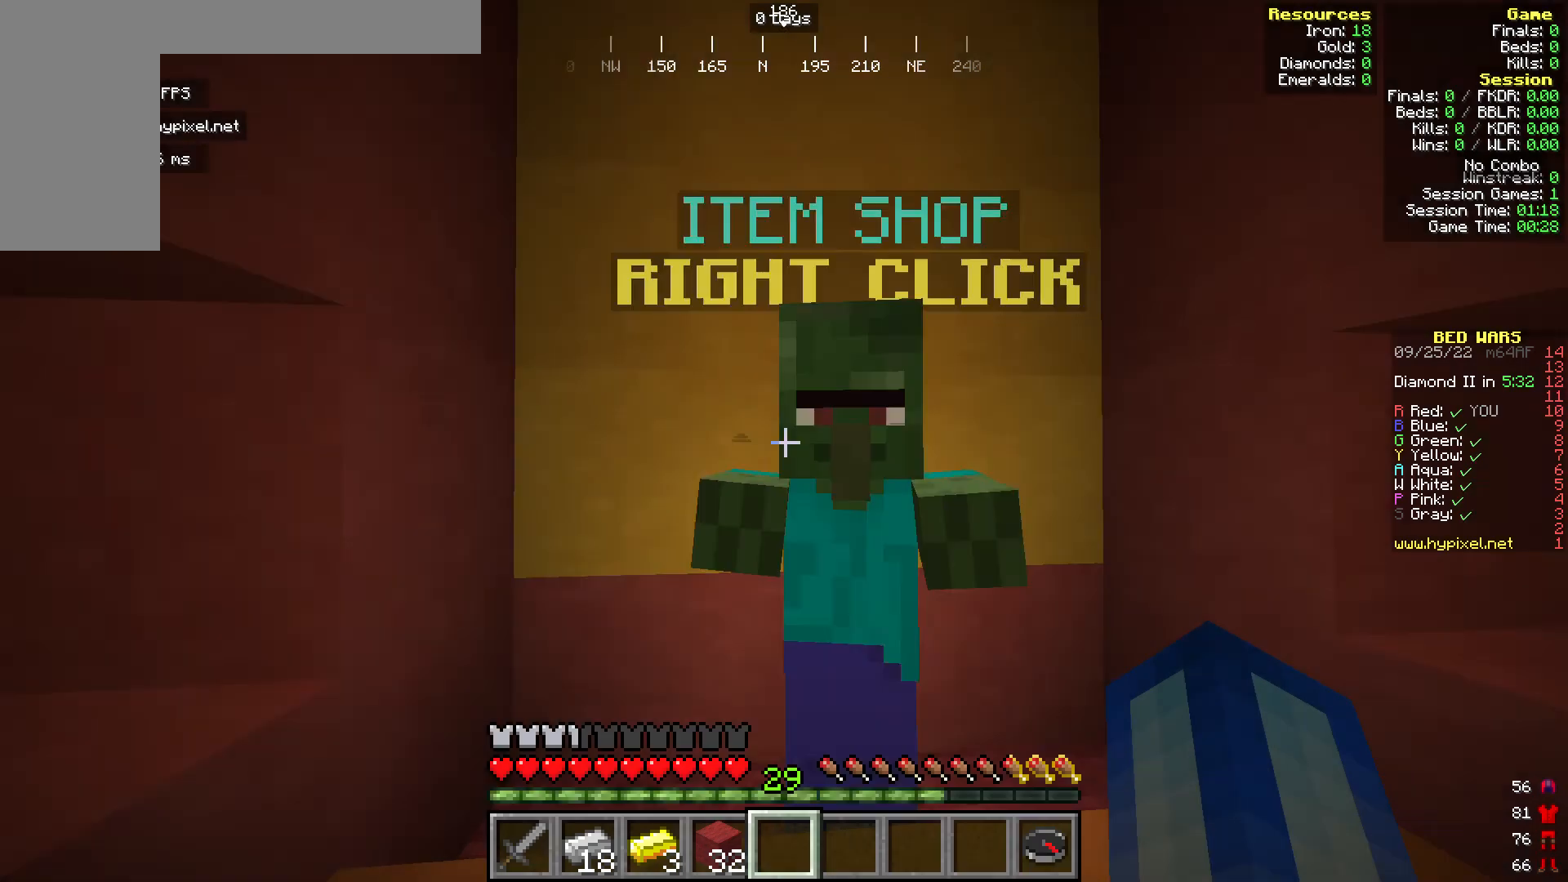
{"keys": ["w"], "mouse": [], "events": [[420, "w", "down"]]}
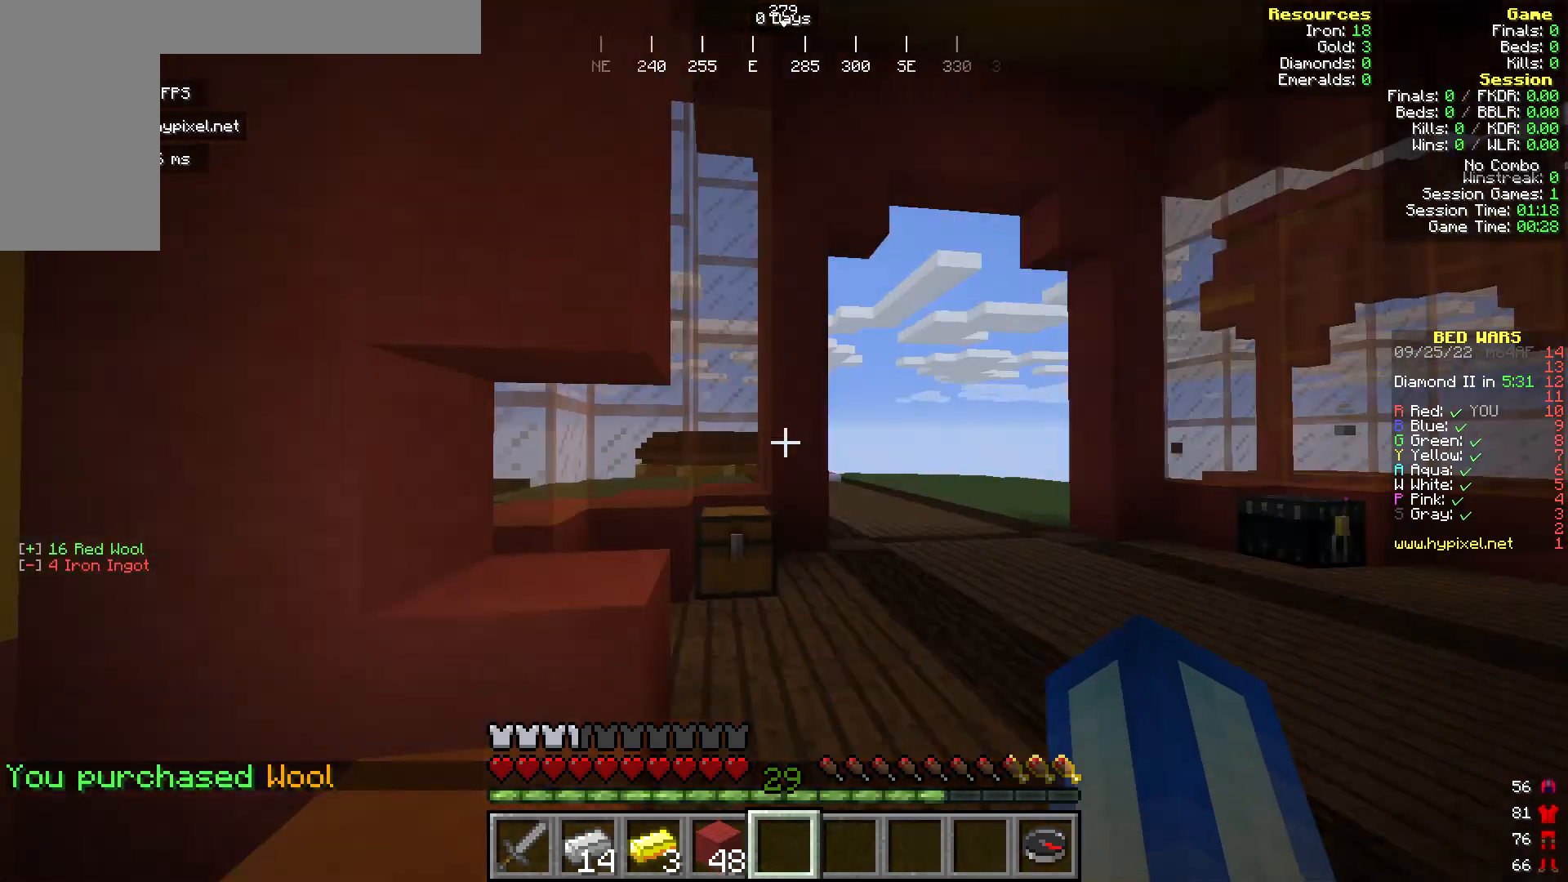
{"keys": ["w"], "mouse": [], "events": [[39, "w", "up"], [191, "w", "down"]]}
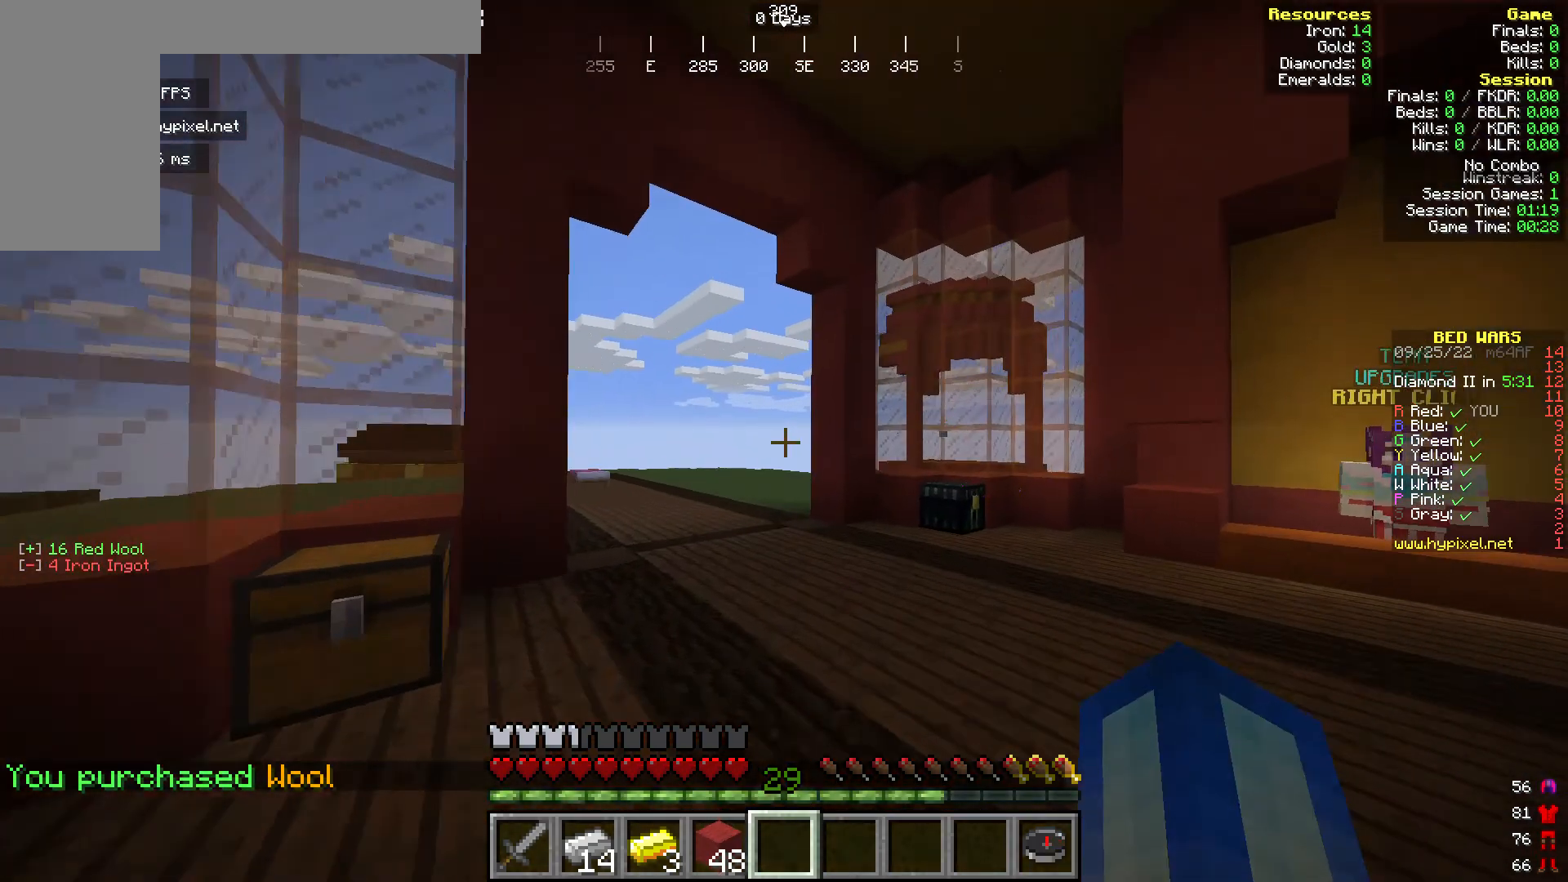
{"keys": ["w"], "mouse": [], "events": []}
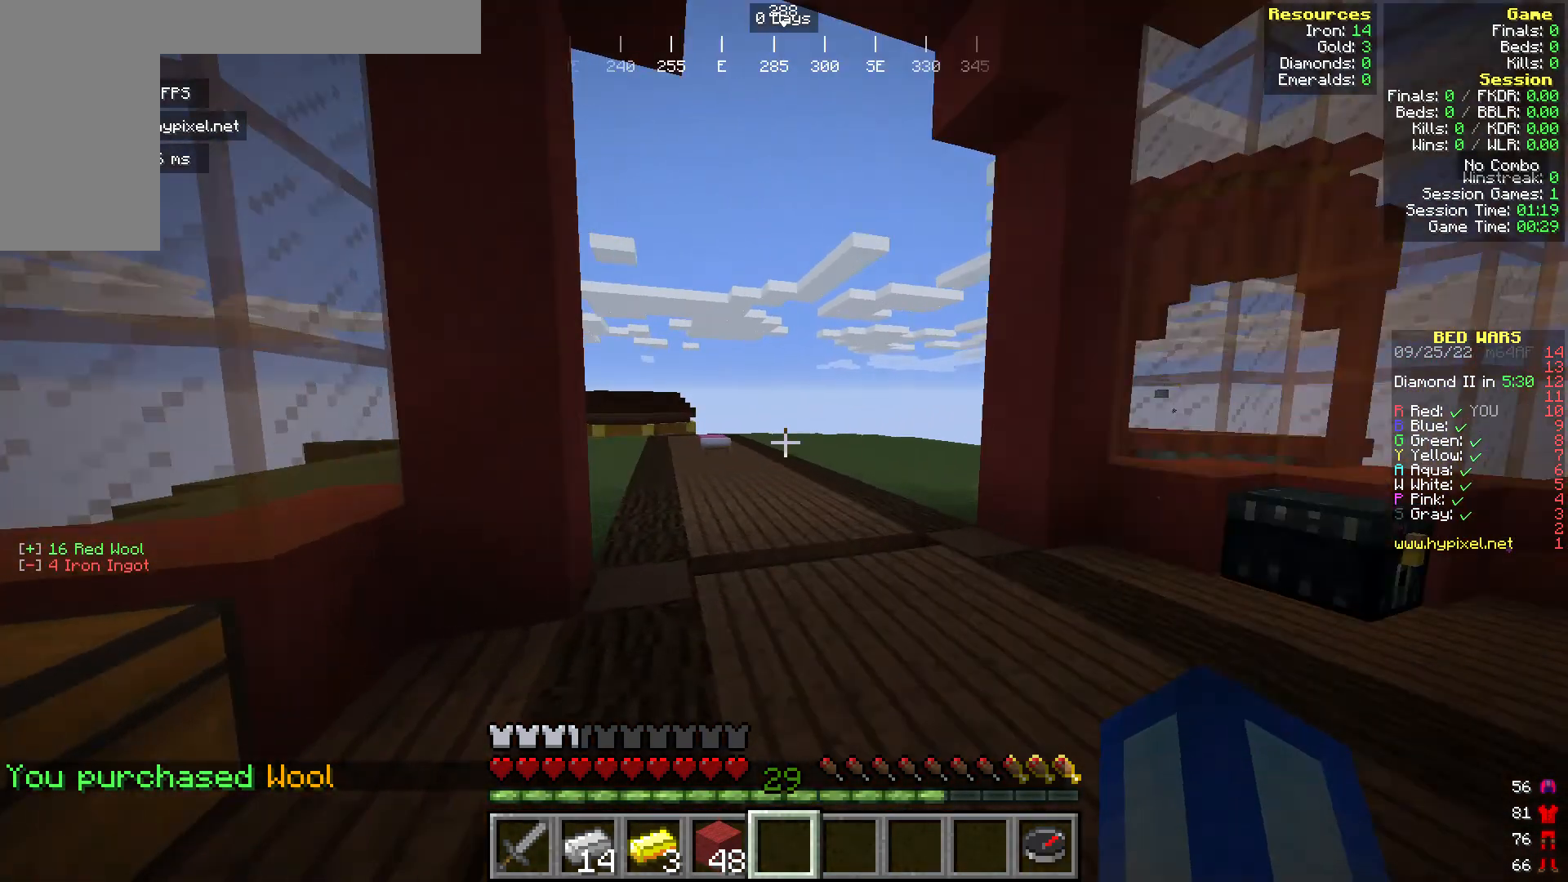
{"keys": ["w"], "mouse": [], "events": []}
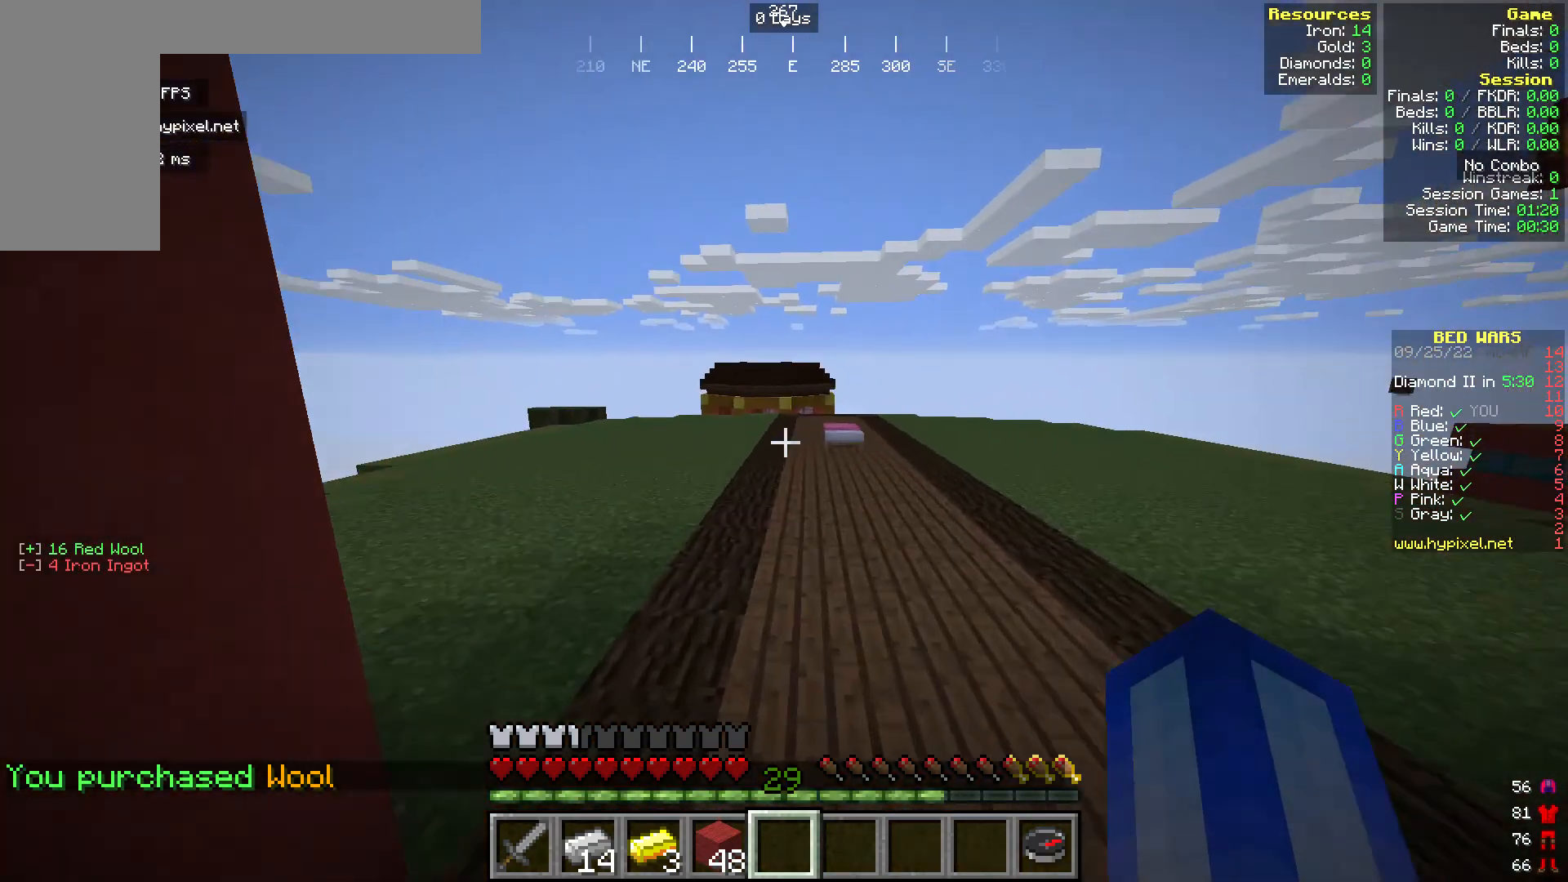
{"keys": ["w"], "mouse": [], "events": []}
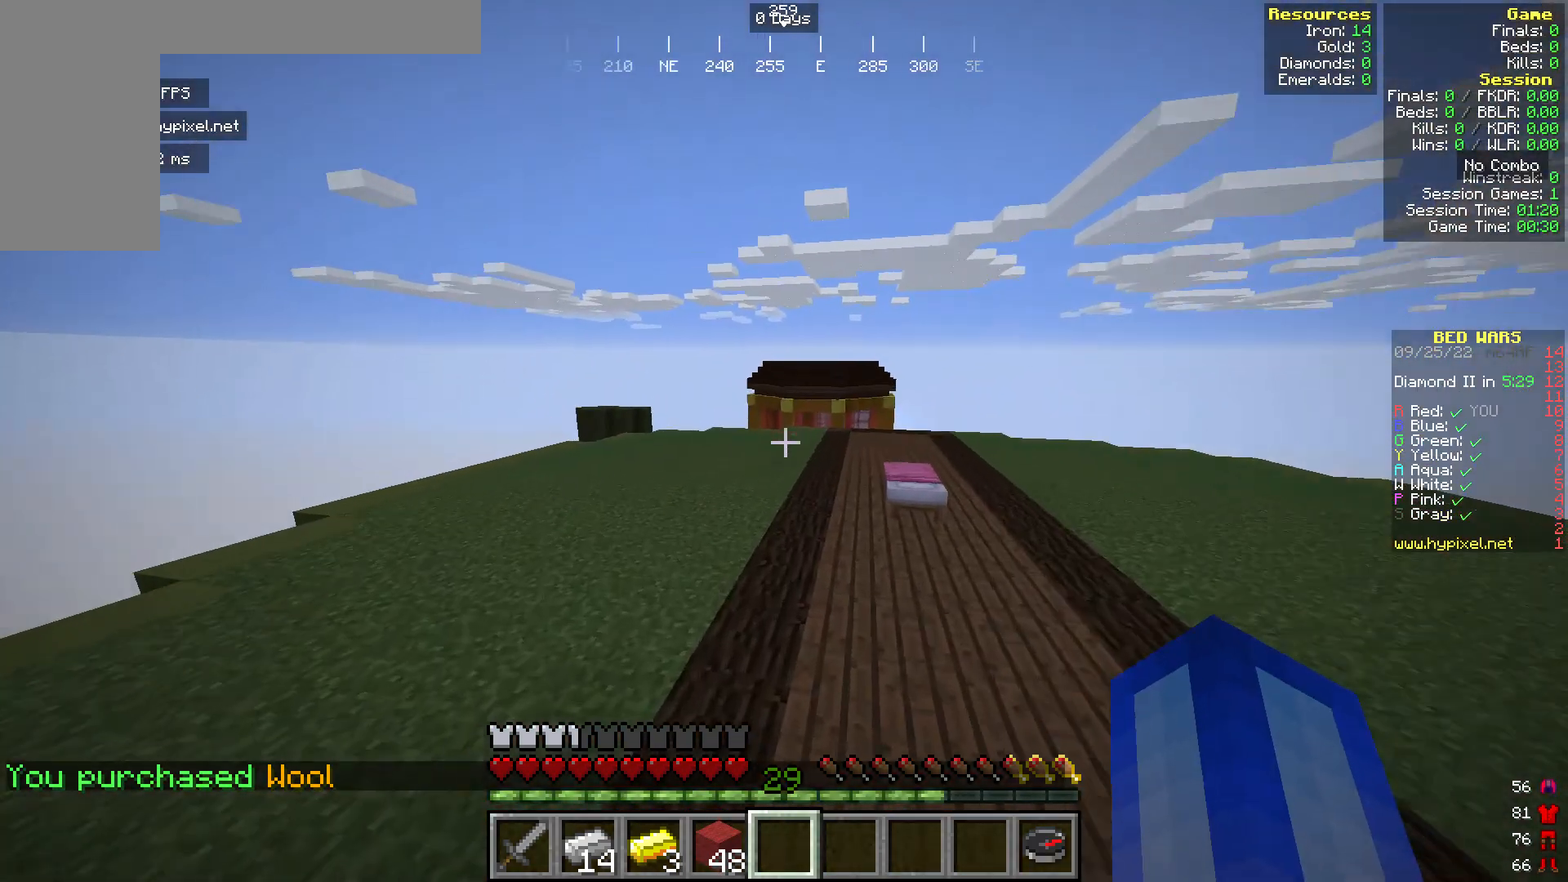
{"keys": ["w"], "mouse": [], "events": []}
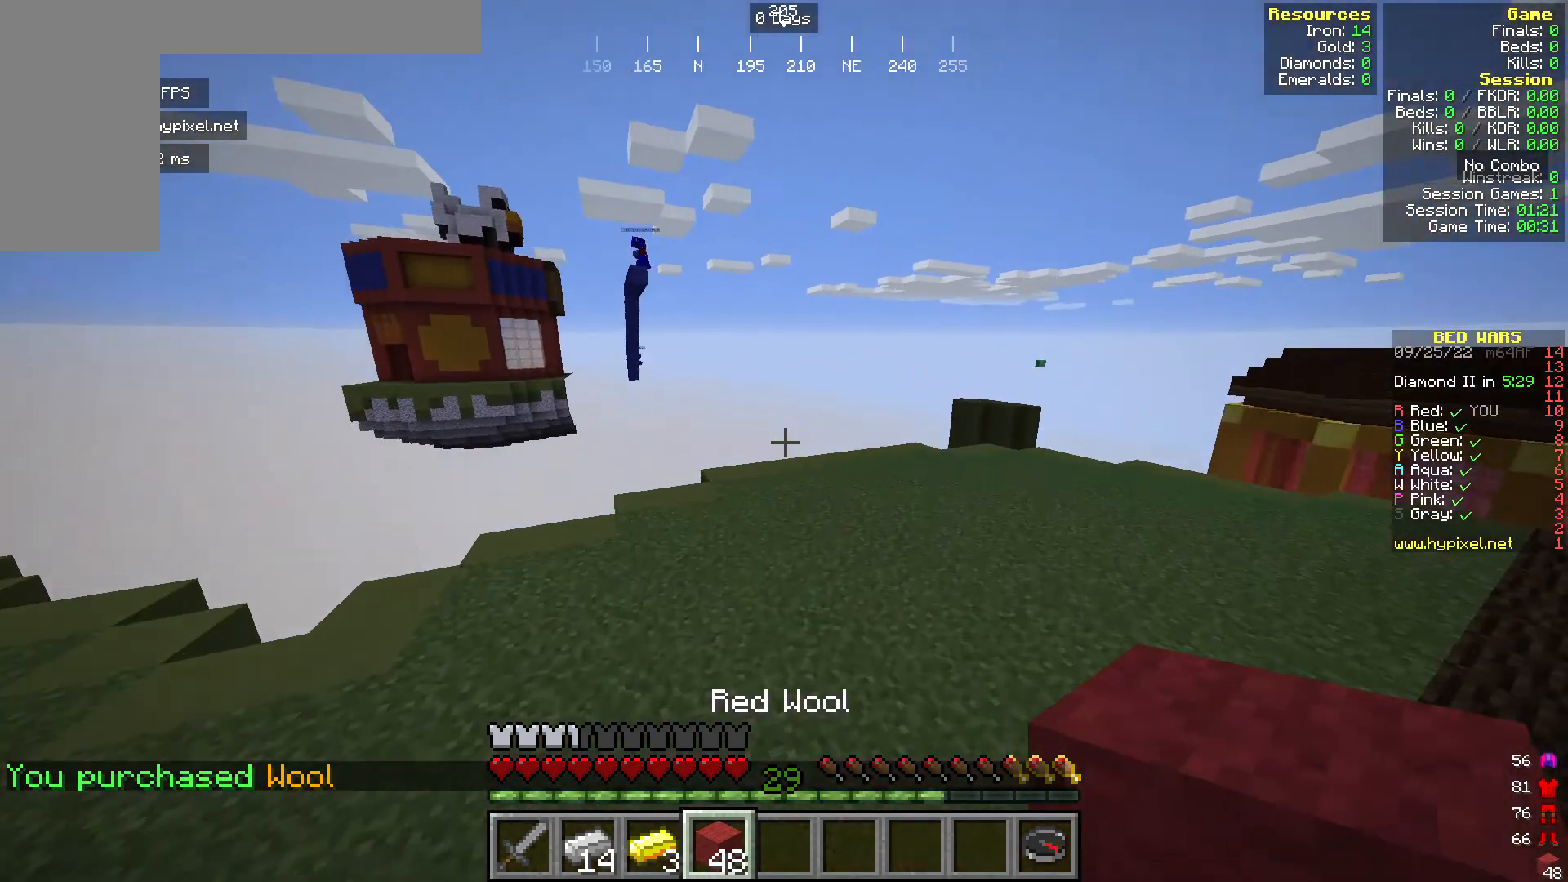
{"keys": ["w"], "mouse": [], "events": []}
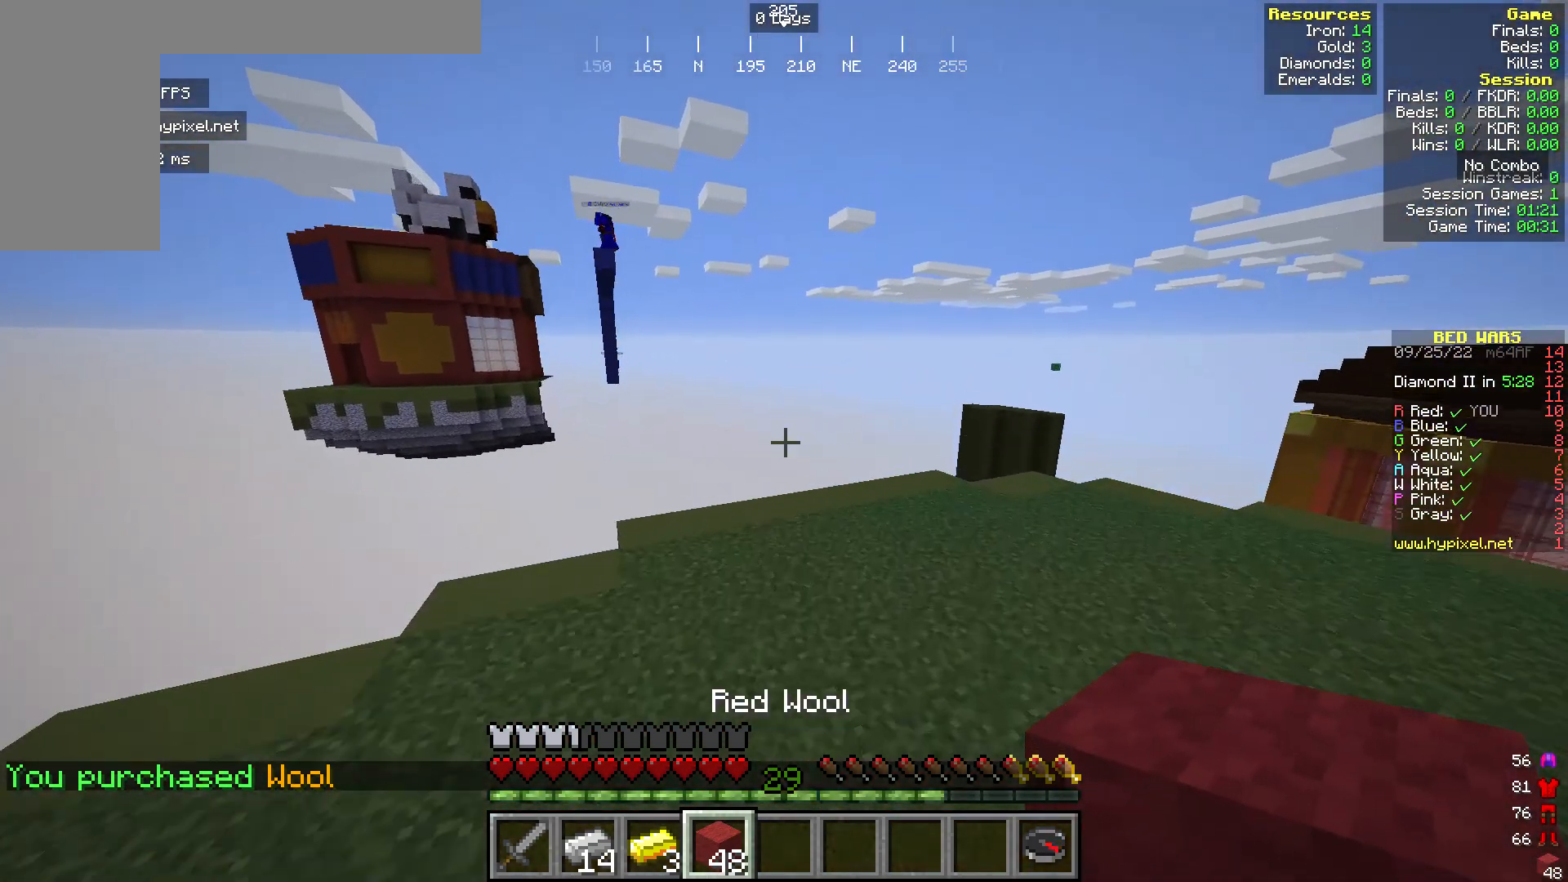
{"keys": ["w"], "mouse": [], "events": []}